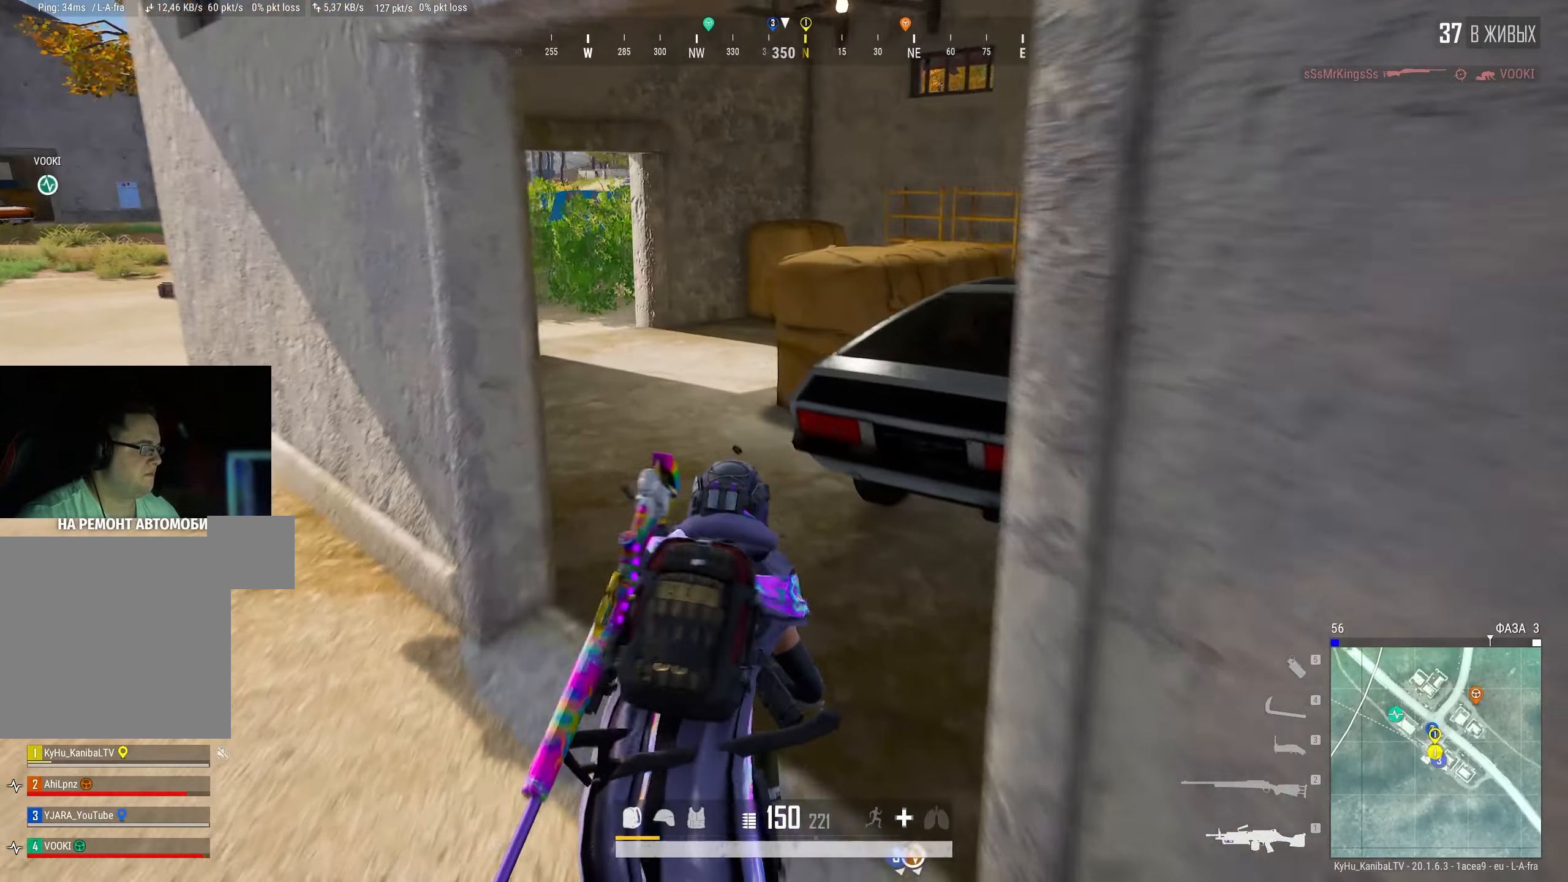
Gameplay with keyboard and mouse; each line is a JSON object with the keys and mouse buttons held at the frame after it. "events" lists presses ("down") and releases ("up") of "a", "ctrl", "d", "e", "f", "q", "r", "s", "shift", "space", "tab", "w", "mouse_left", "mouse_wheel" and "mouse_right" between this image and that frame as [ms after this image, input, new state], when the widget could be followed in between. "mouse_left", "mouse_wheel", "mouse_right" = the "left", "wheel", "right" buttons of the "mouse" list. No other keys are recorded. "wheel" means that the mouse wheel is clicked or scrolled. Mouse movement is not recorded.
{"keys": ["a", "shift", "w"], "mouse": [], "events": [[83, "a", "down"]]}
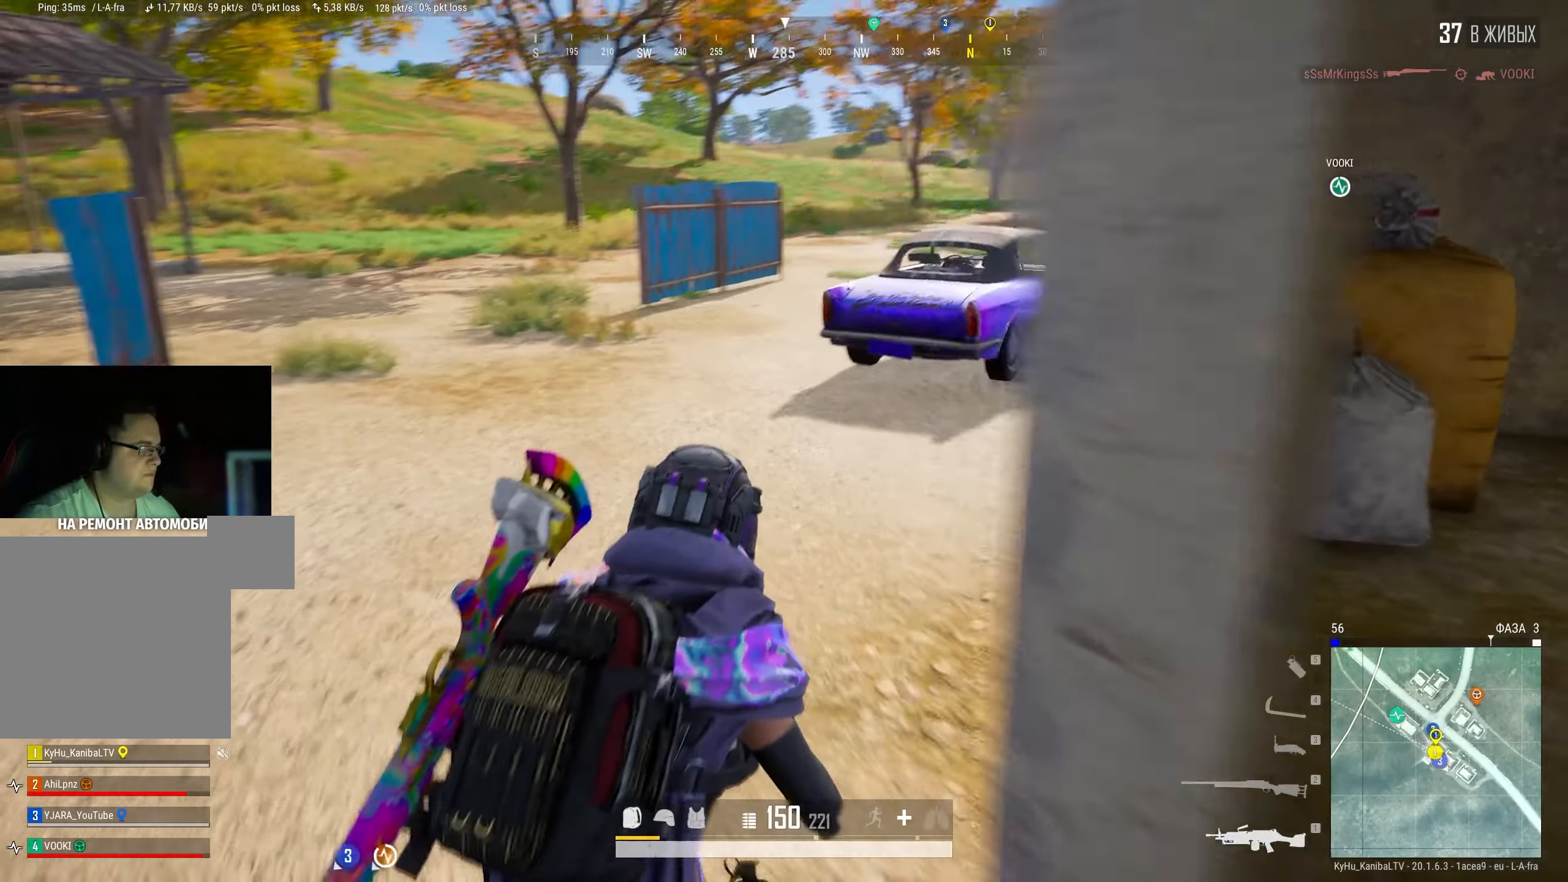
{"keys": ["d", "shift", "w"], "mouse": [], "events": [[33, "a", "up"], [166, "d", "down"]]}
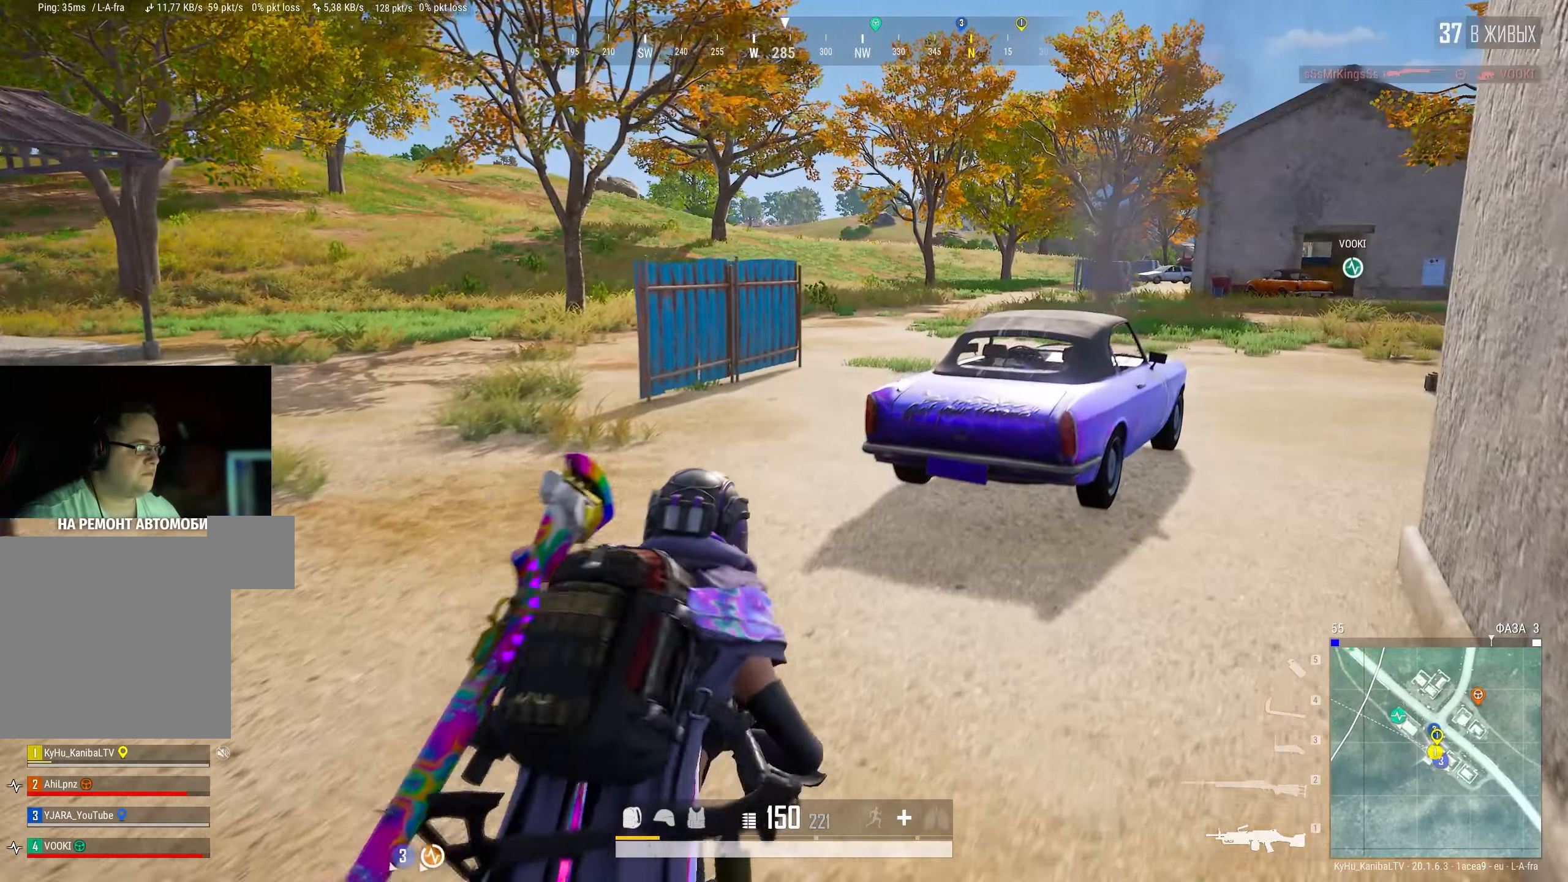
{"keys": ["shift", "w"], "mouse": [], "events": [[366, "d", "up"]]}
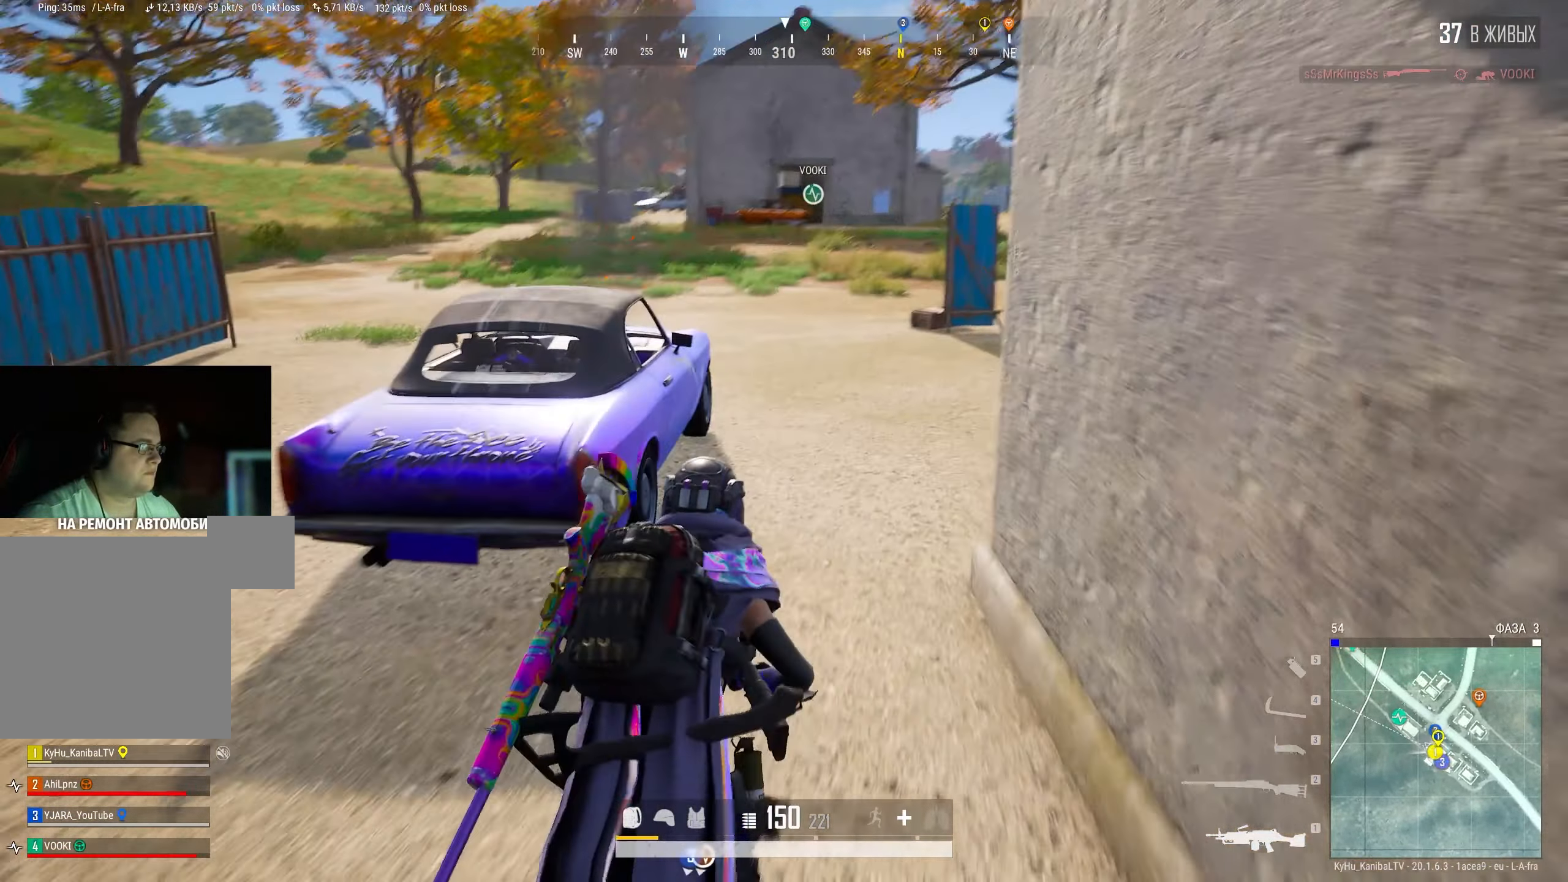
{"keys": ["shift", "w"], "mouse": [], "events": [[83, "a", "down"], [183, "a", "up"]]}
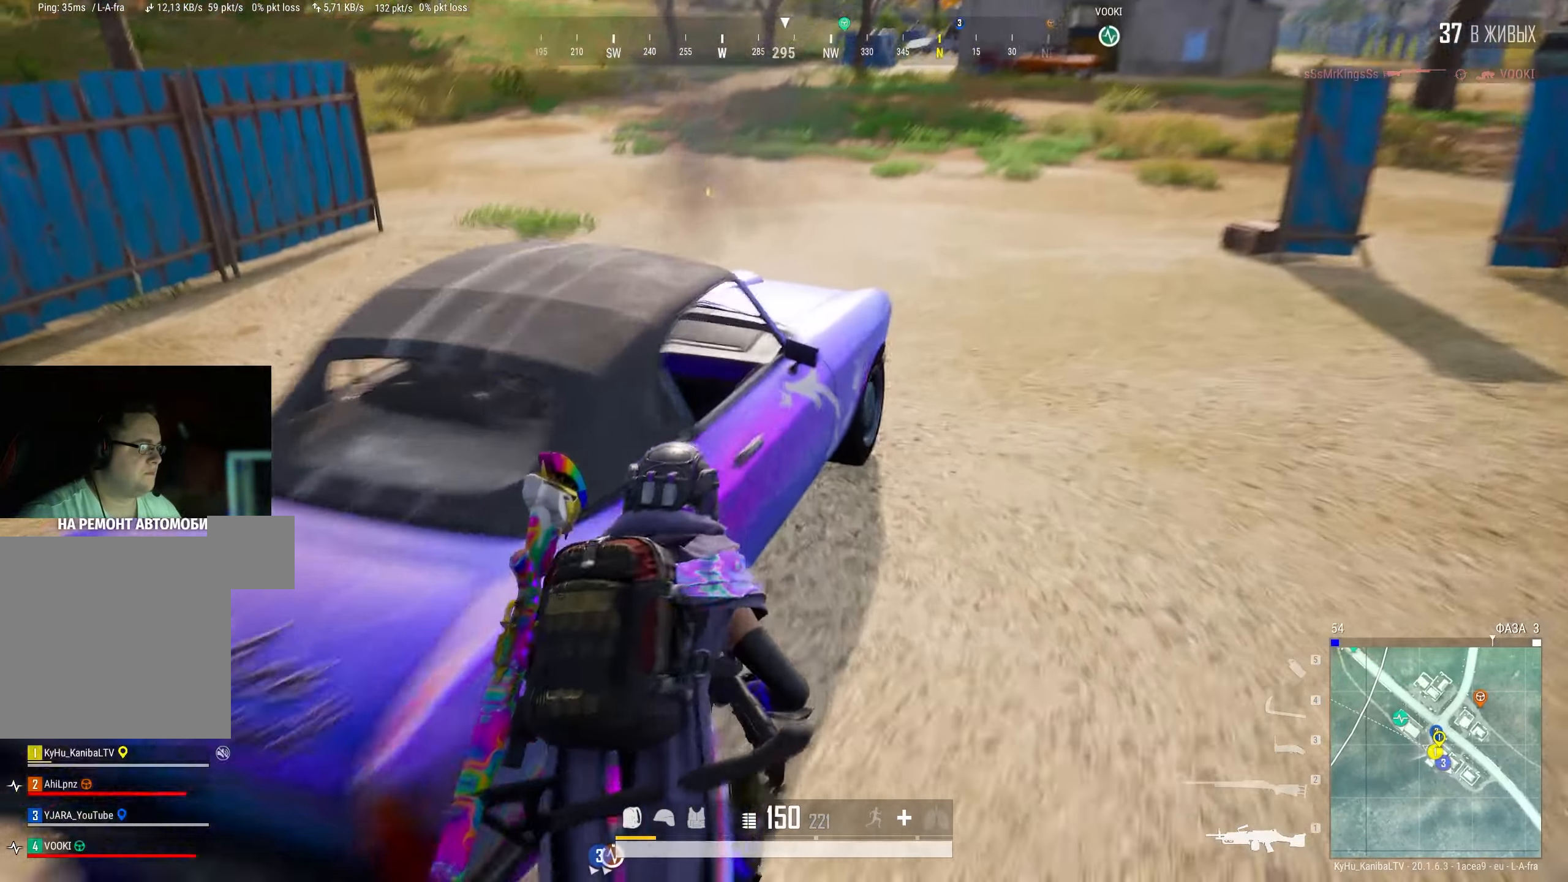
{"keys": ["shift", "w"], "mouse": [], "events": [[16, "shift", "up"], [133, "f", "down"], [216, "f", "up"], [266, "q", "down"], [366, "q", "up"], [483, "shift", "down"]]}
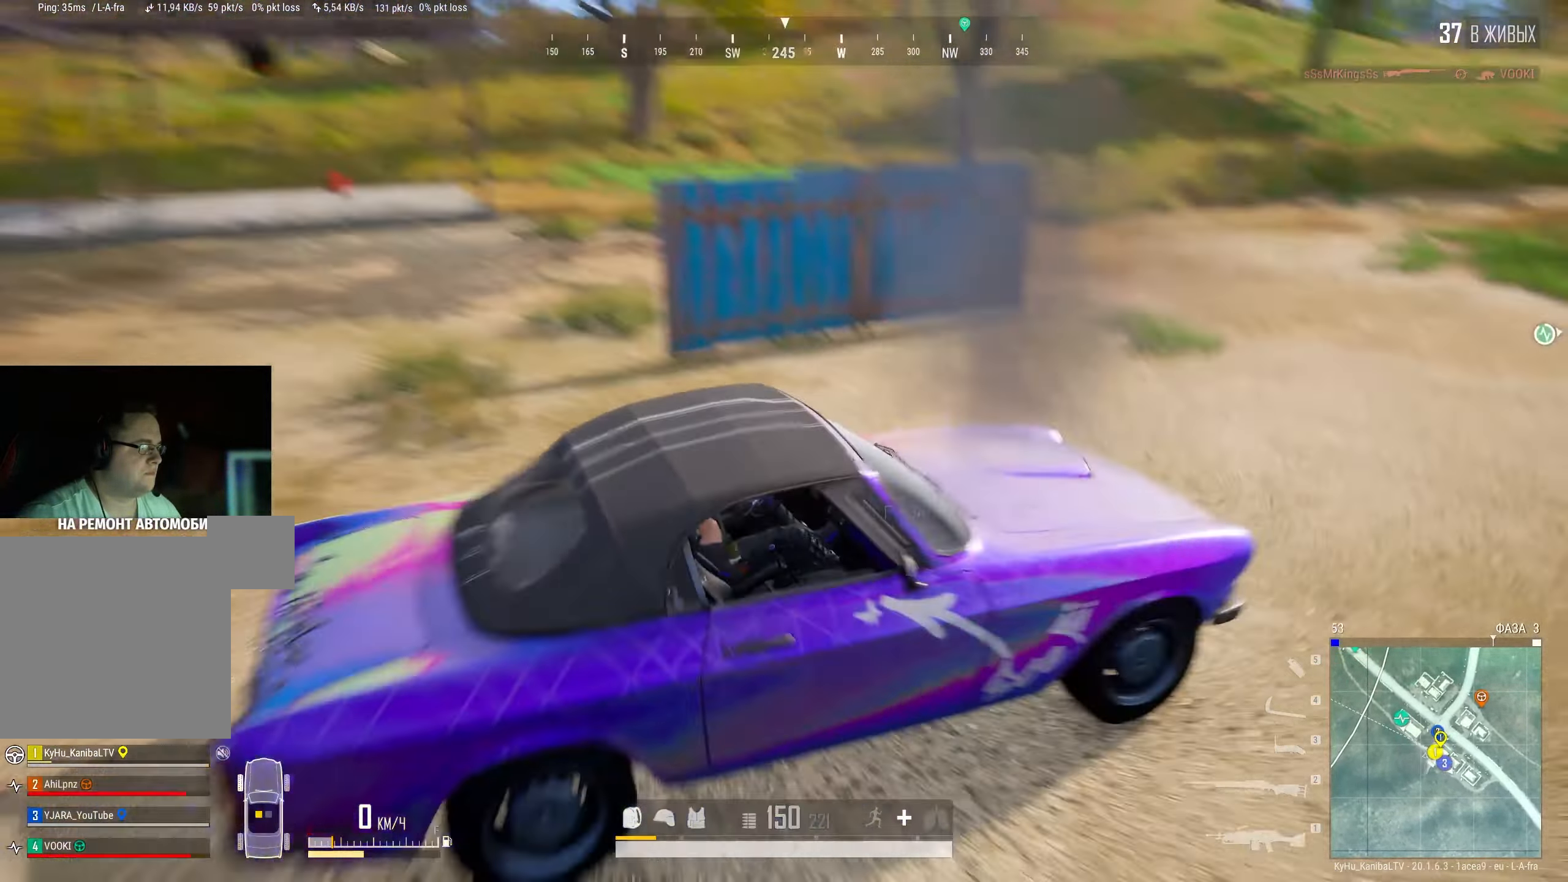
{"keys": ["w"], "mouse": [], "events": [[400, "shift", "up"]]}
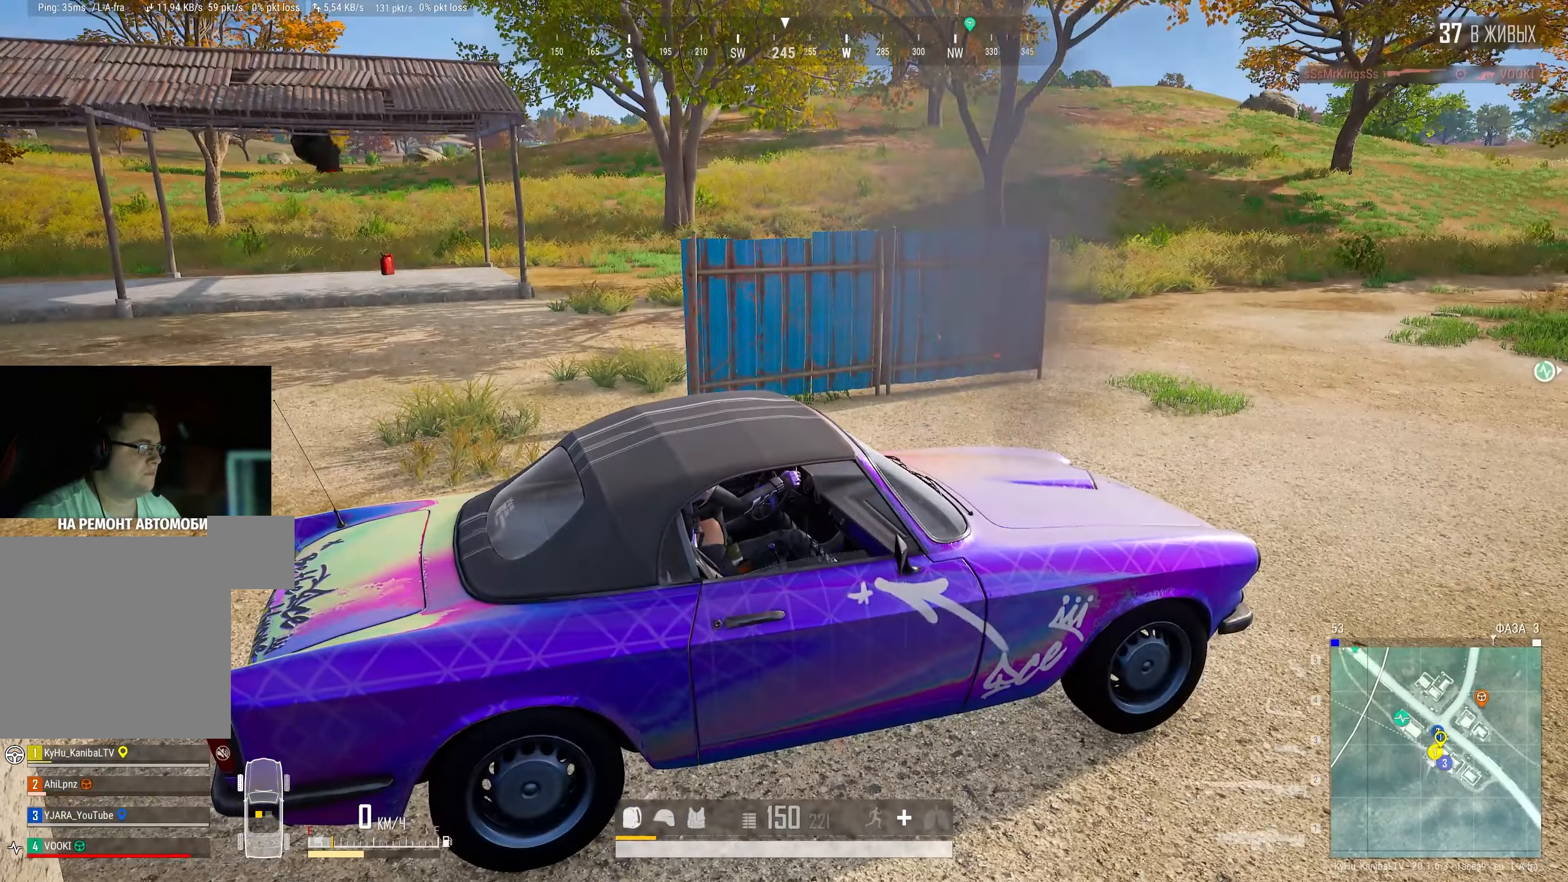
{"keys": ["shift", "w"], "mouse": [], "events": [[50, "q", "down"], [133, "q", "up"], [233, "w", "up"], [366, "w", "down"], [400, "shift", "down"]]}
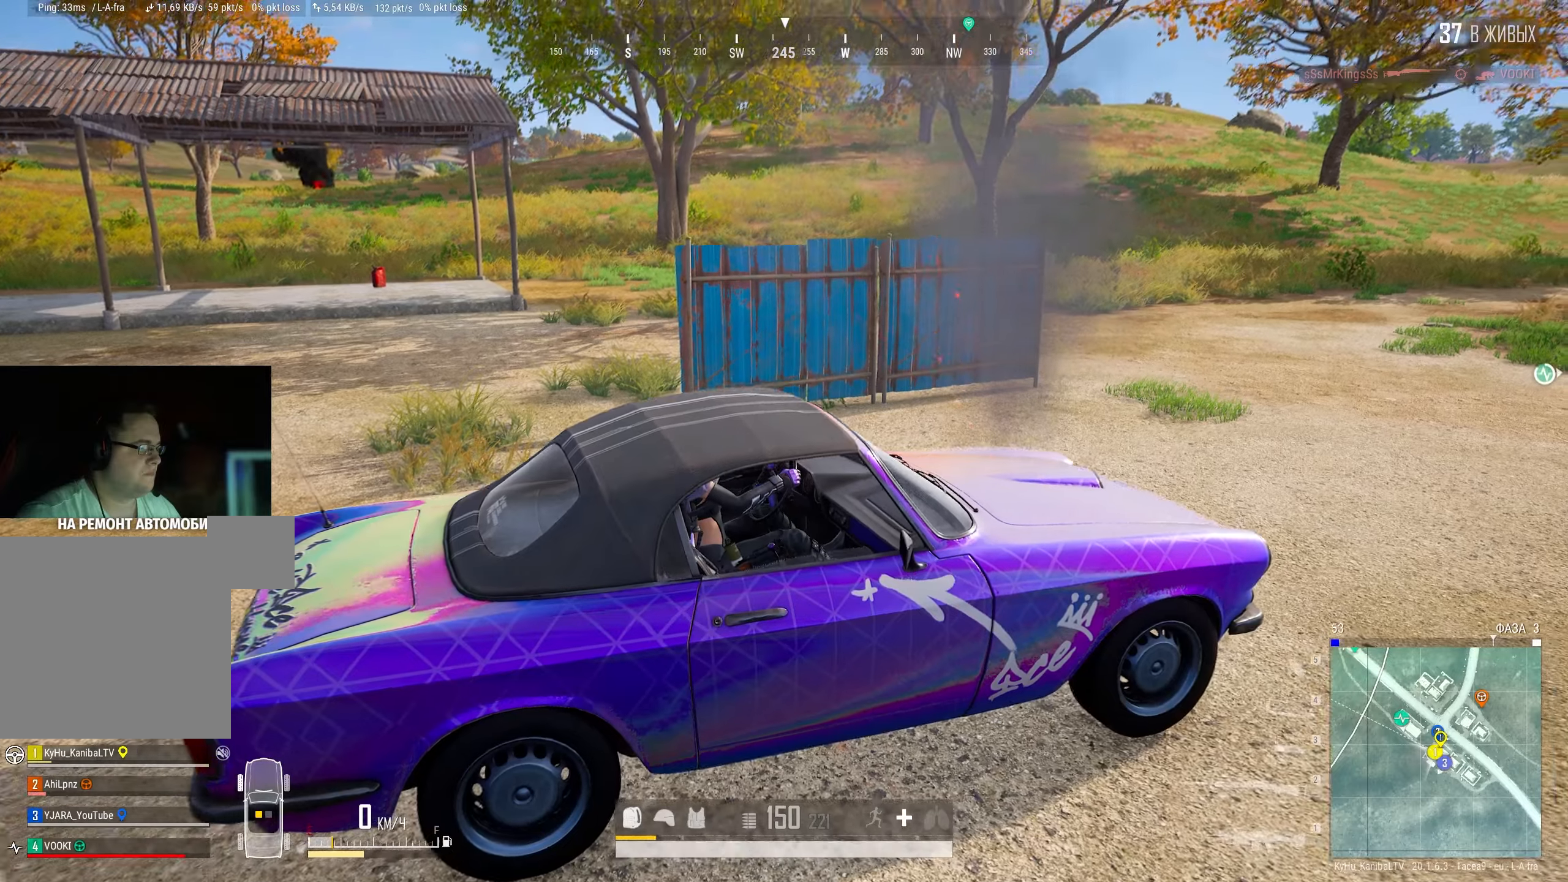
{"keys": ["shift", "w"], "mouse": [], "events": [[67, "shift", "up"], [250, "w", "up"], [333, "w", "down"], [483, "shift", "down"]]}
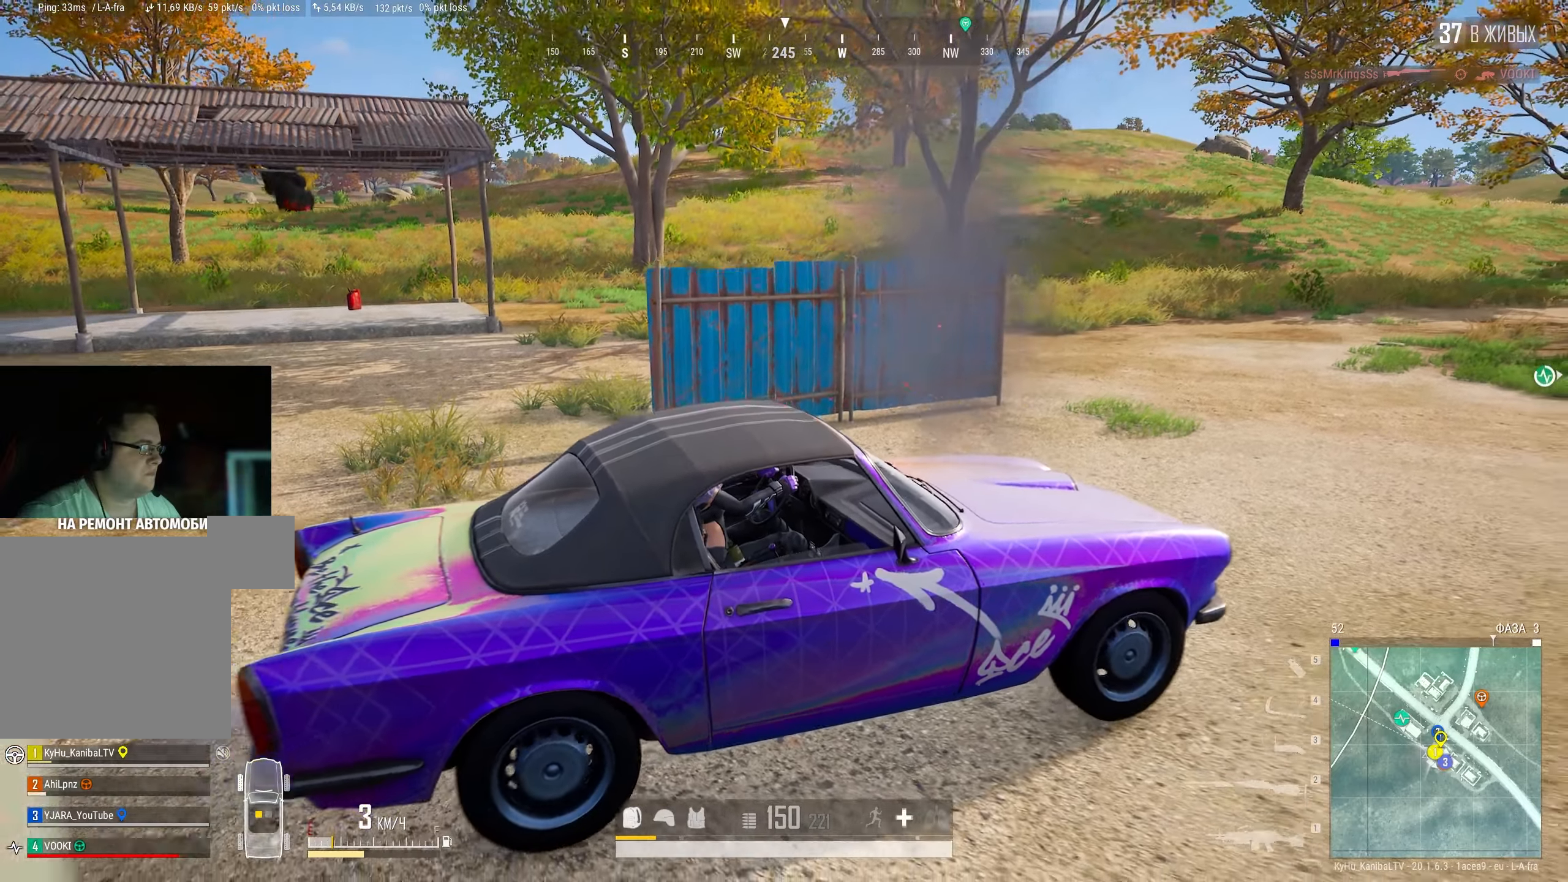
{"keys": ["shift", "w"], "mouse": [], "events": []}
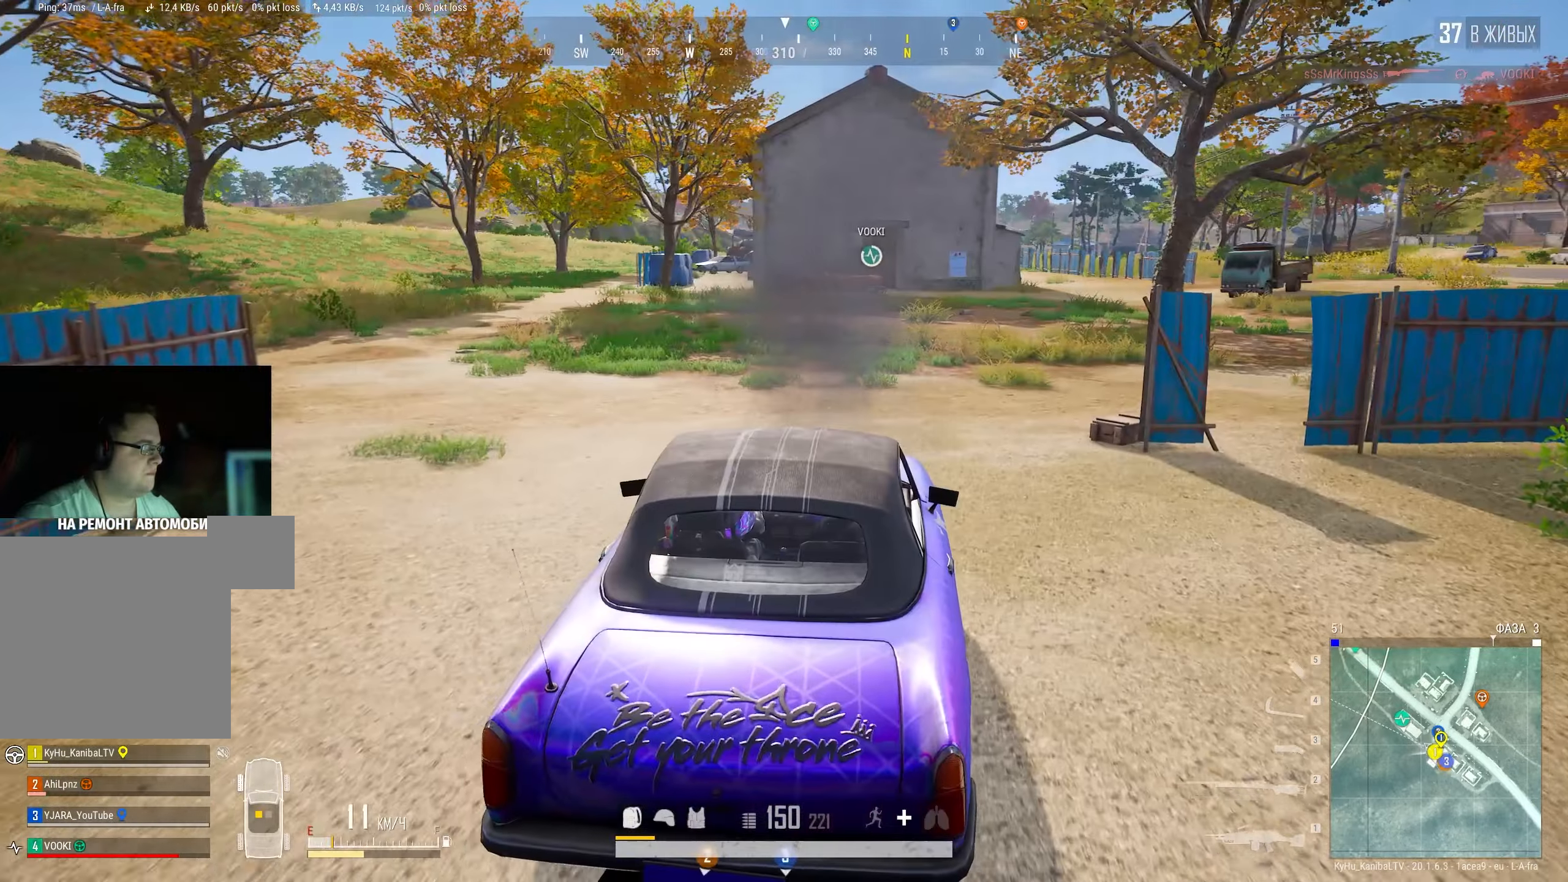
{"keys": ["d", "shift", "w"], "mouse": [], "events": [[400, "d", "down"]]}
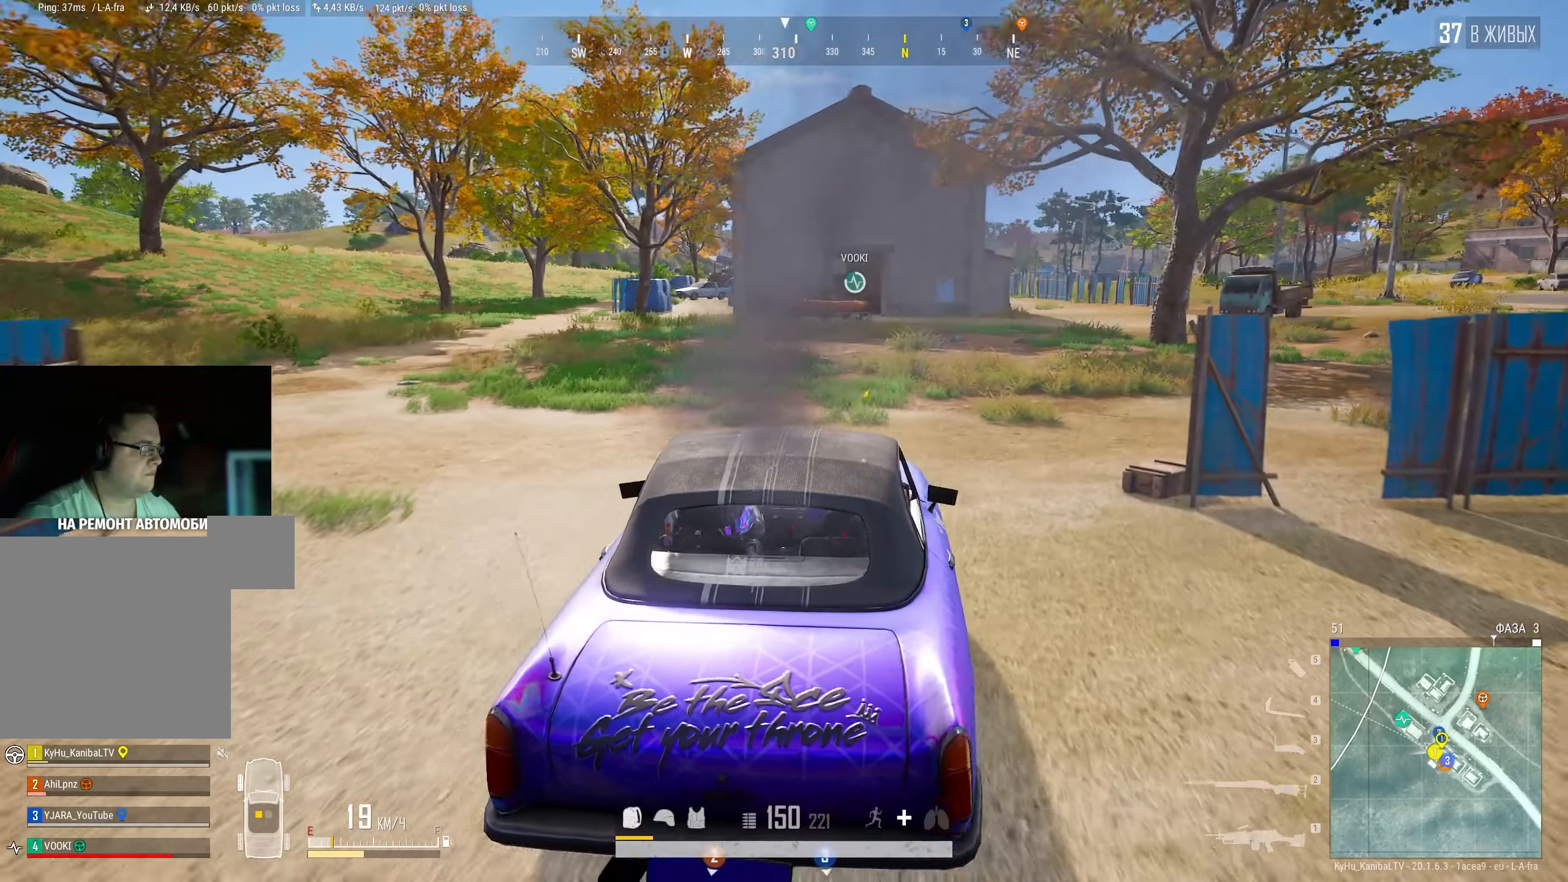
{"keys": ["shift", "w"], "mouse": [], "events": [[217, "d", "up"]]}
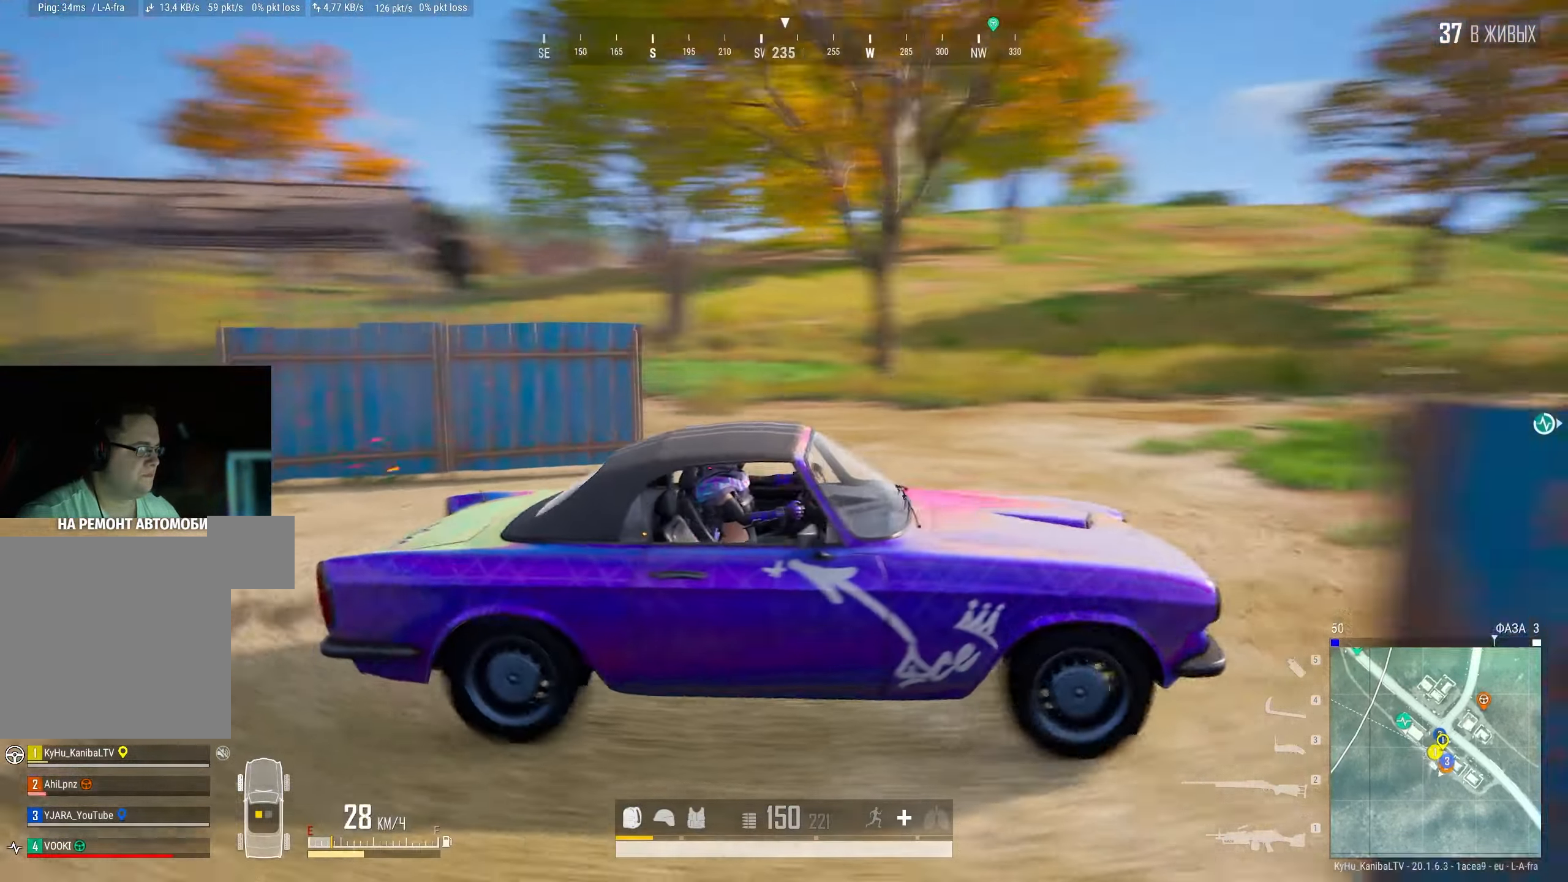
{"keys": ["shift", "w"], "mouse": [], "events": []}
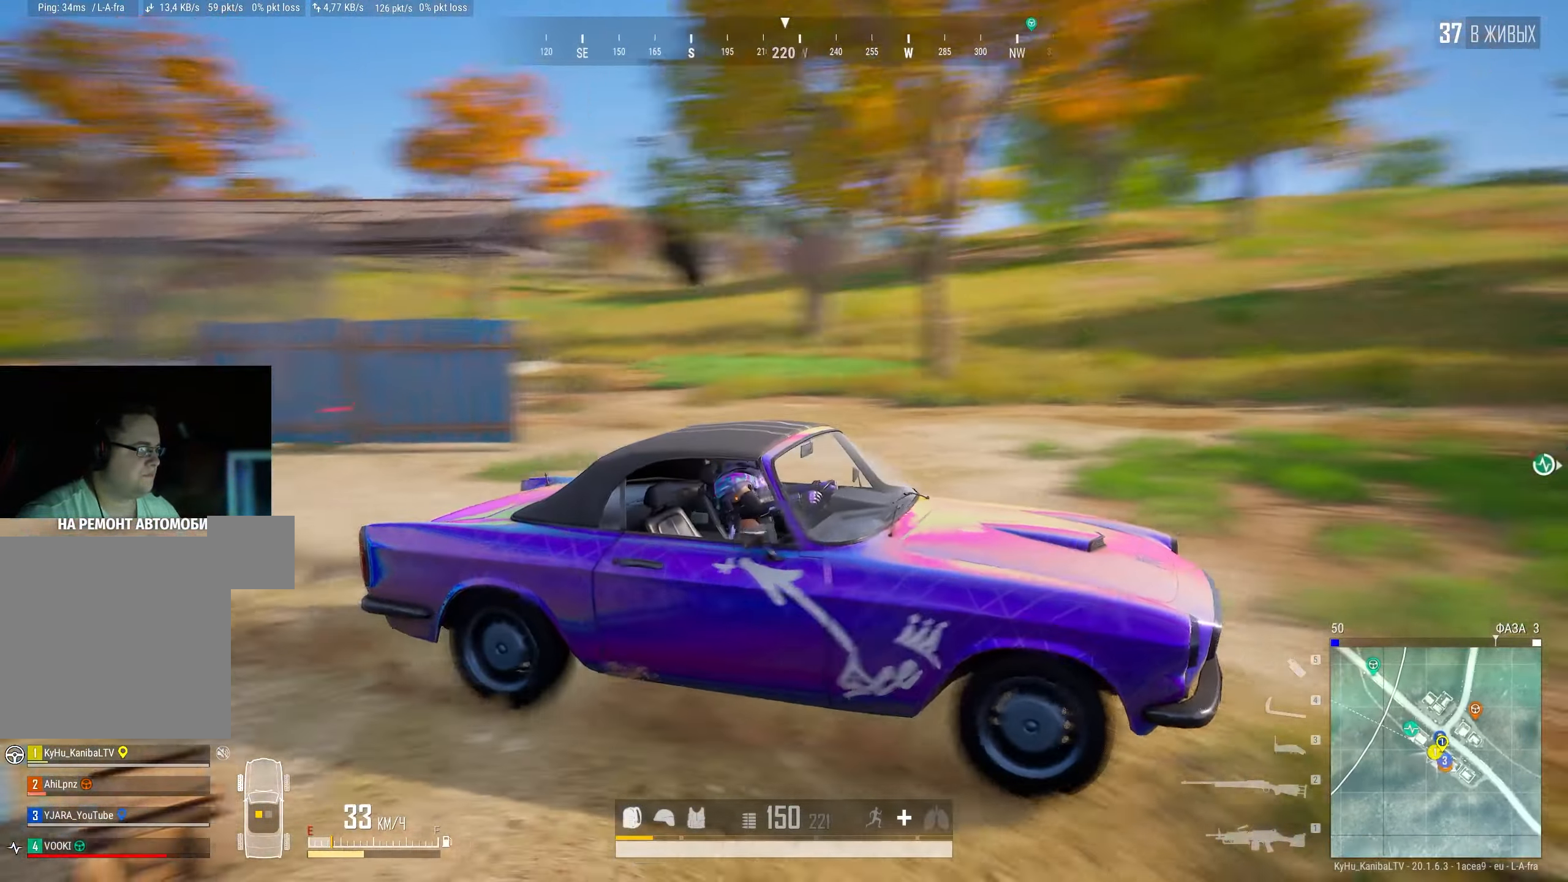
{"keys": ["shift", "w"], "mouse": [], "events": []}
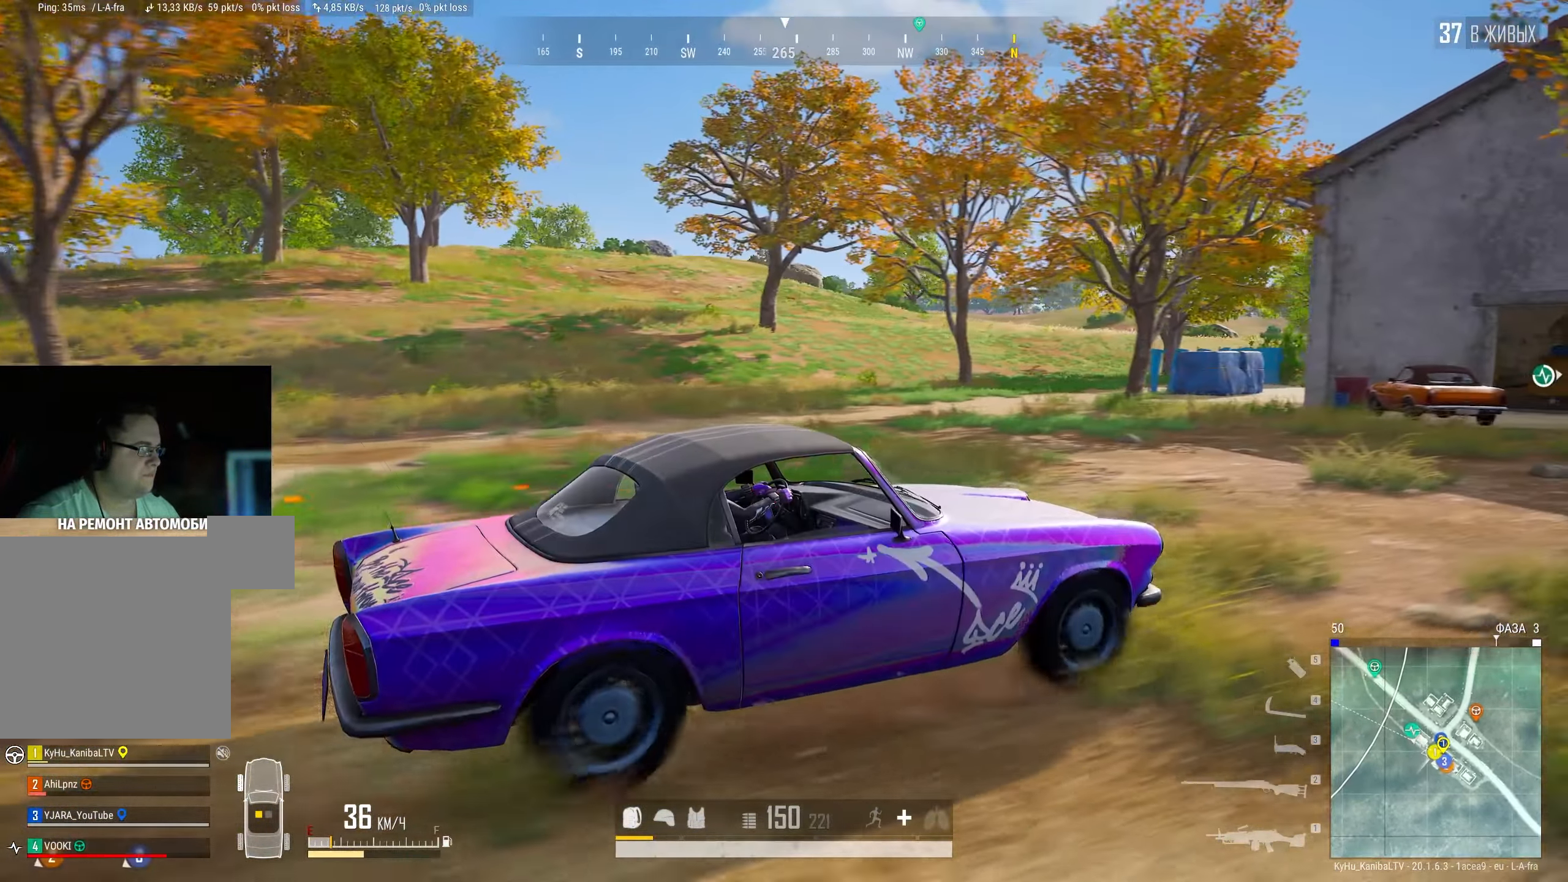
{"keys": ["shift", "w"], "mouse": [], "events": []}
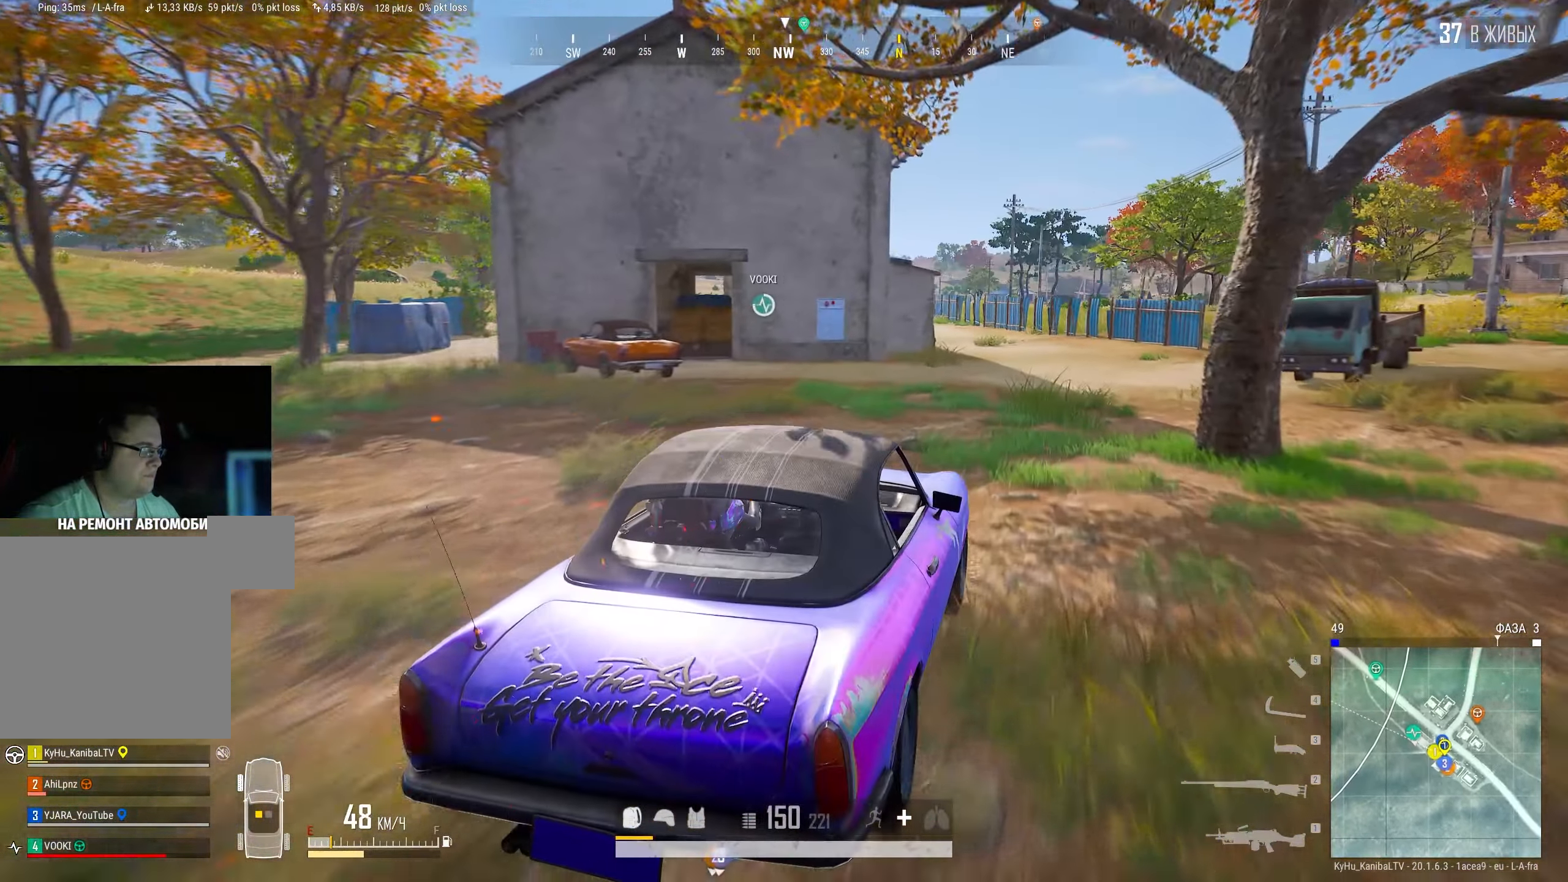
{"keys": ["shift", "w"], "mouse": [], "events": []}
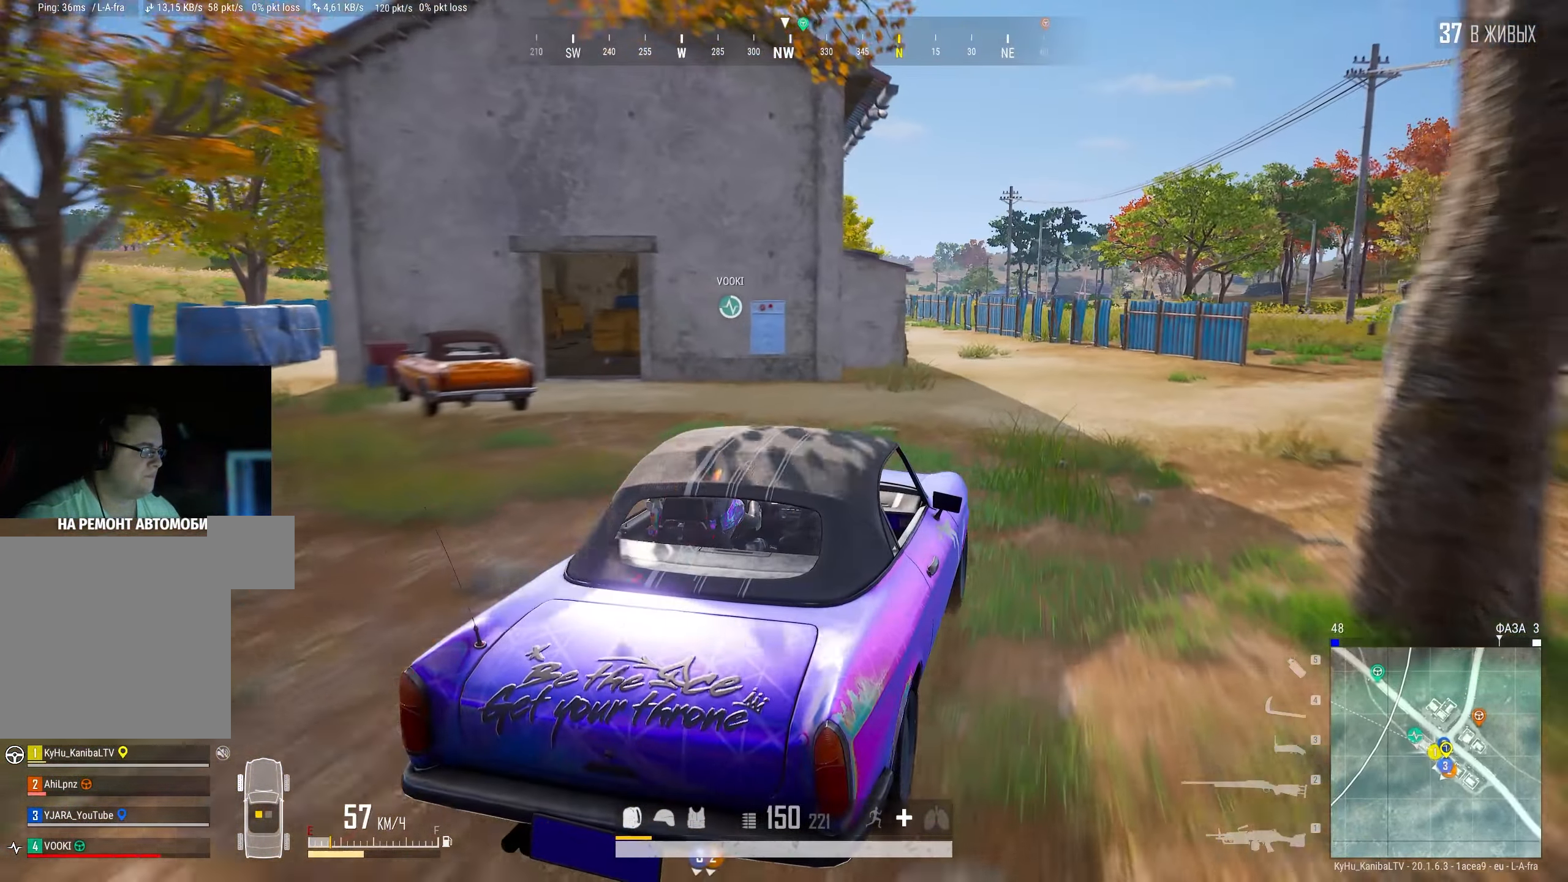
{"keys": ["shift", "w"], "mouse": [], "events": []}
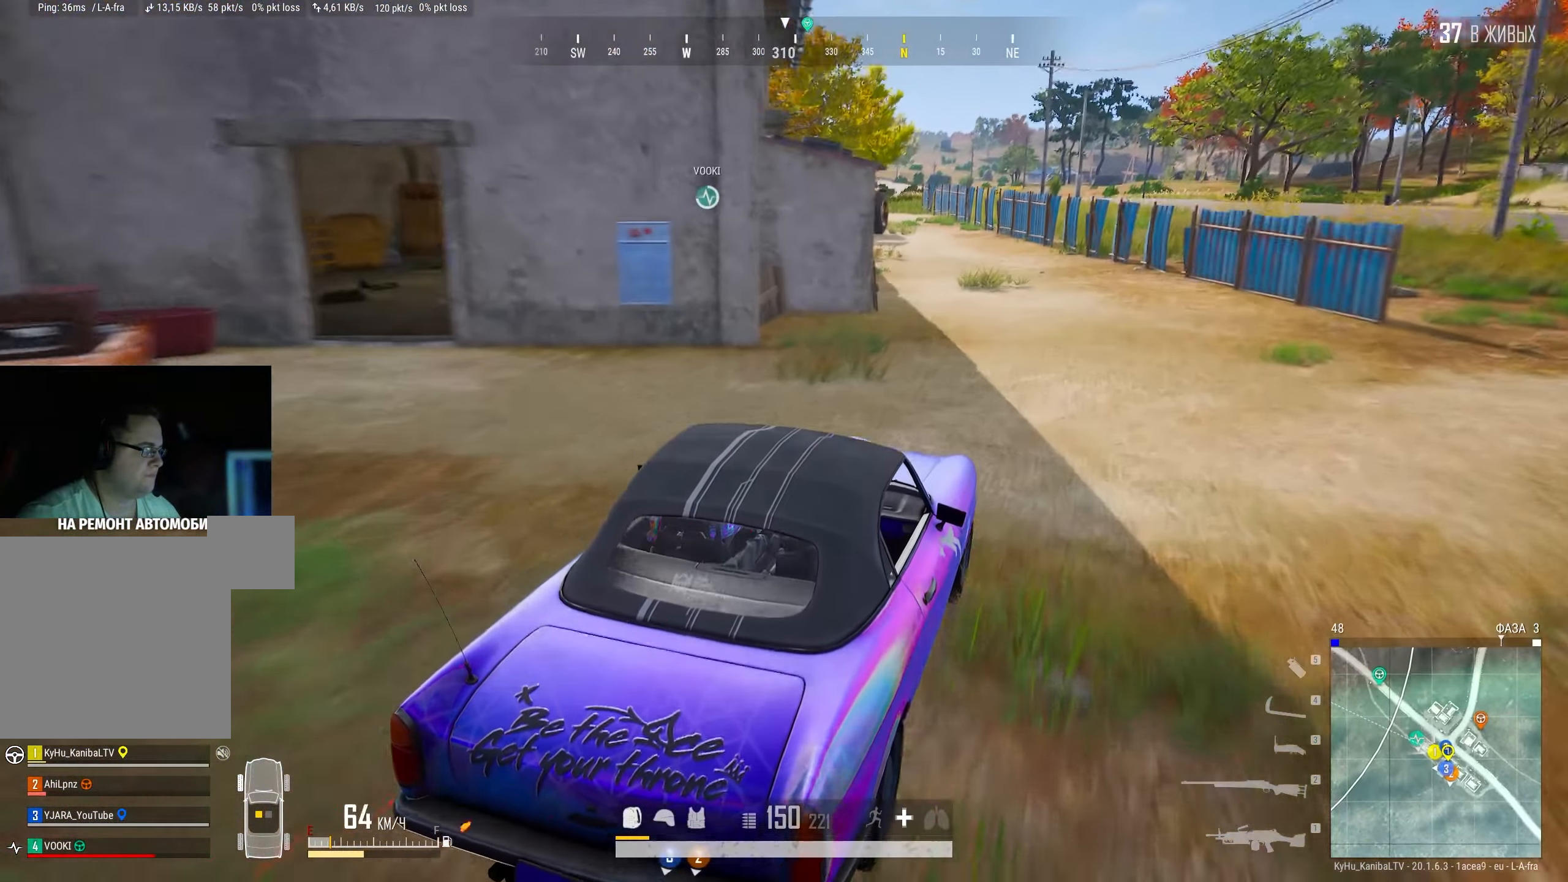
{"keys": ["a", "shift", "w"], "mouse": [], "events": [[350, "a", "down"]]}
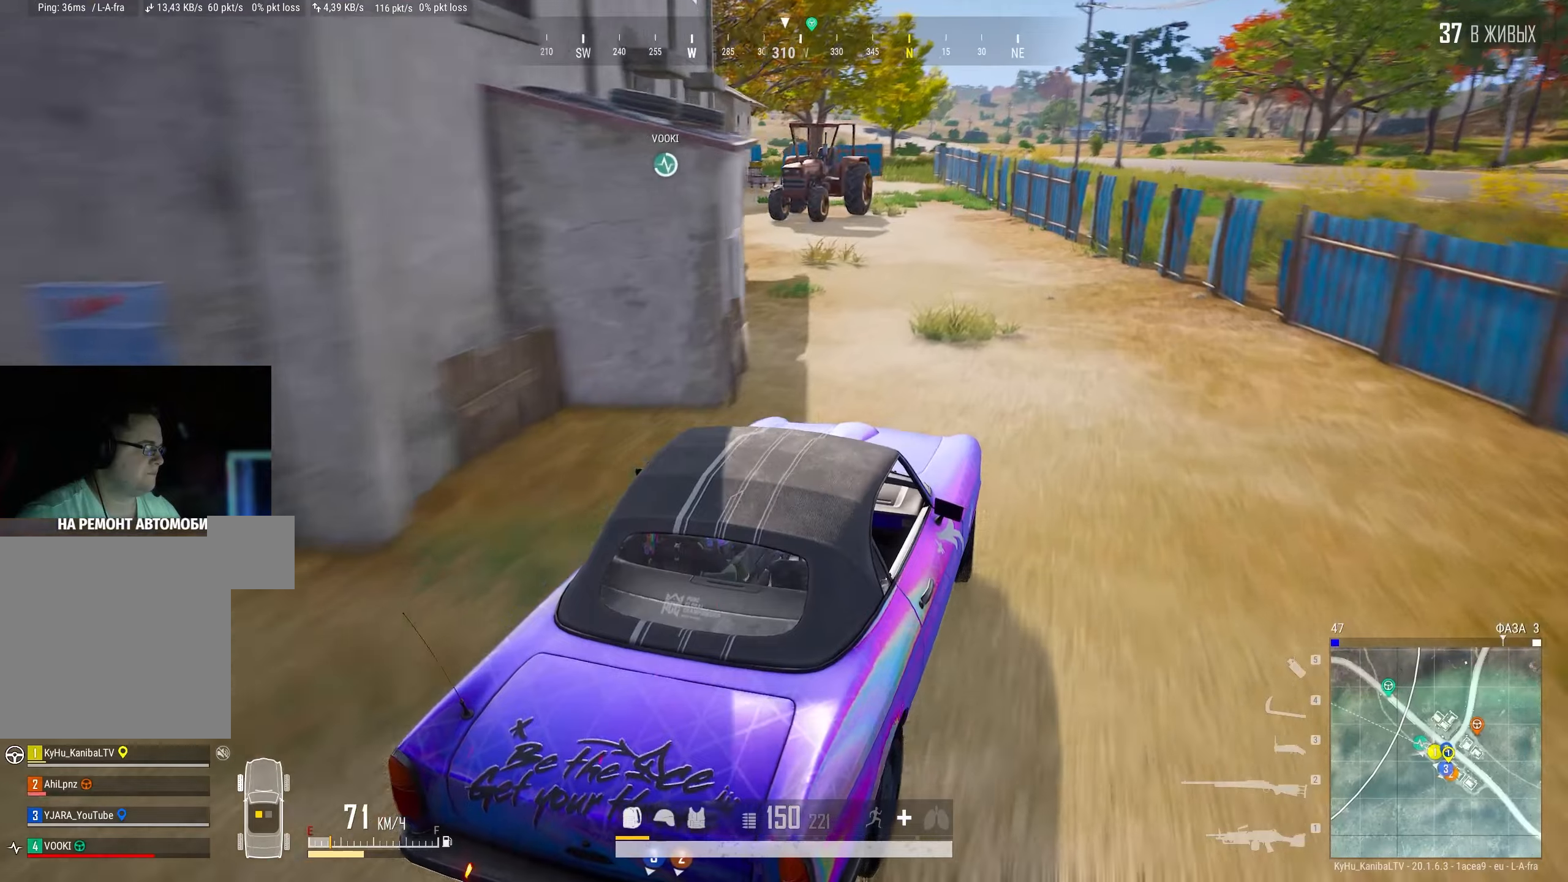
{"keys": [], "mouse": [], "events": [[17, "a", "up"], [184, "shift", "up"], [217, "w", "up"], [367, "a", "down"], [467, "a", "up"]]}
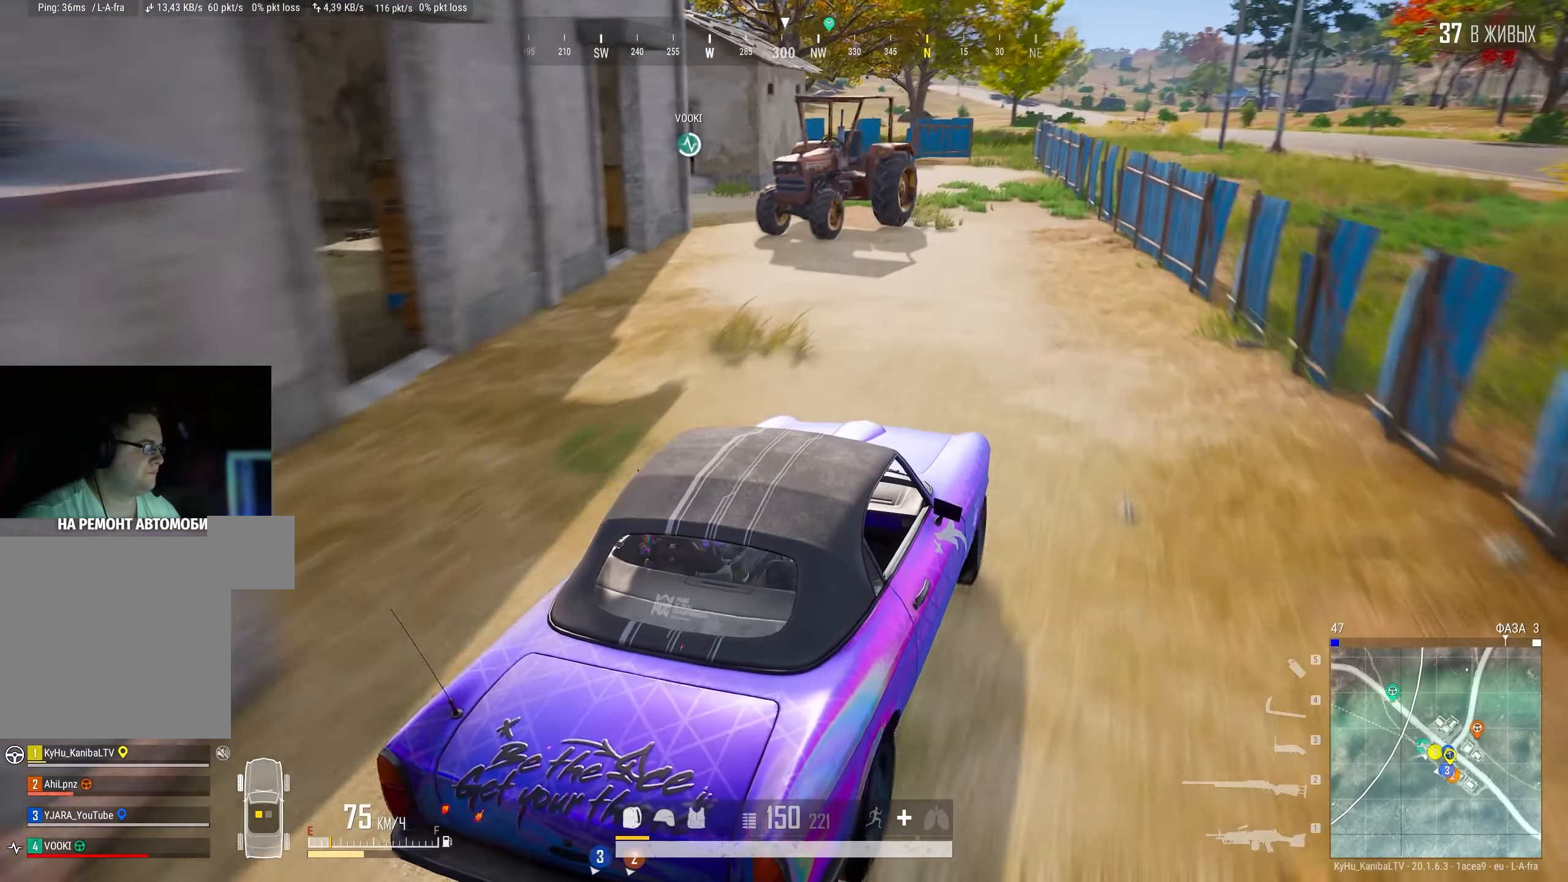
{"keys": ["a"], "mouse": [], "events": [[400, "a", "down"]]}
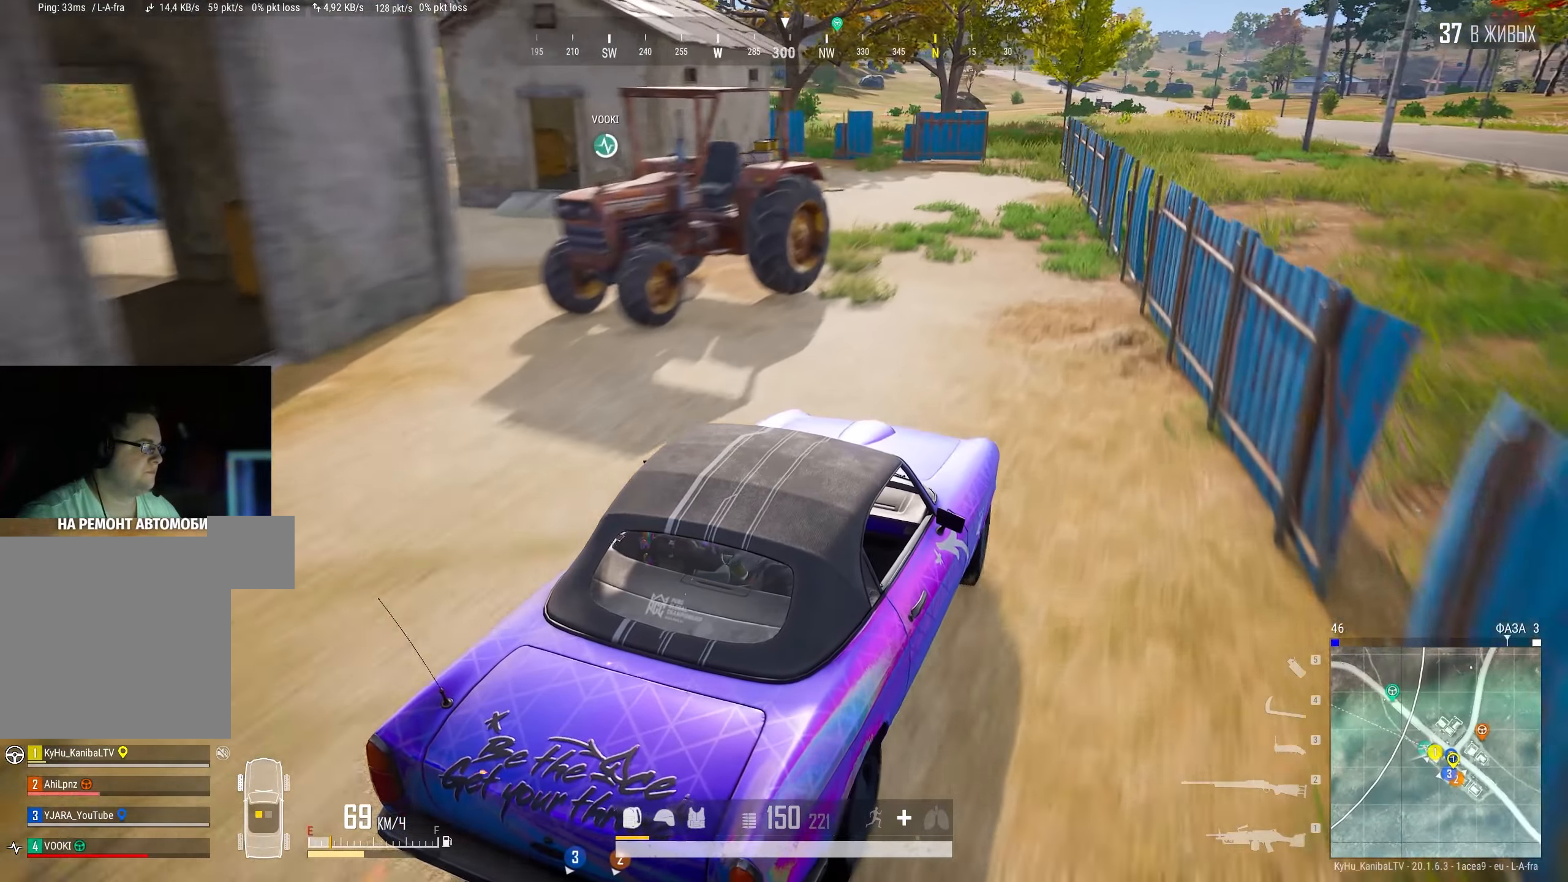
{"keys": ["space"], "mouse": [], "events": [[84, "a", "up"], [234, "a", "down"], [350, "space", "down"], [400, "a", "up"]]}
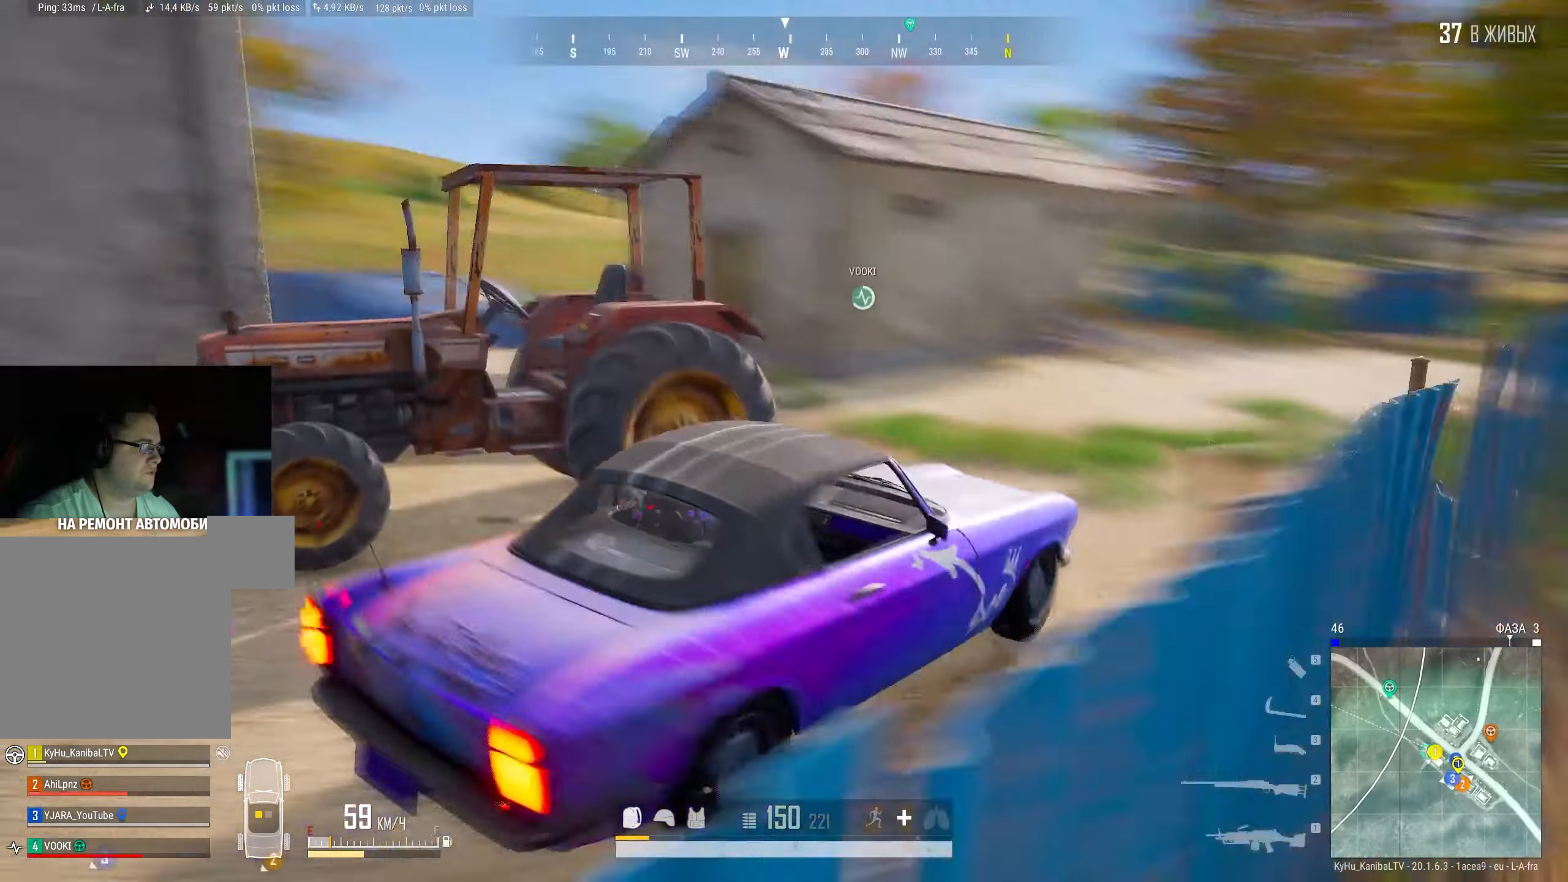
{"keys": ["space"], "mouse": [], "events": []}
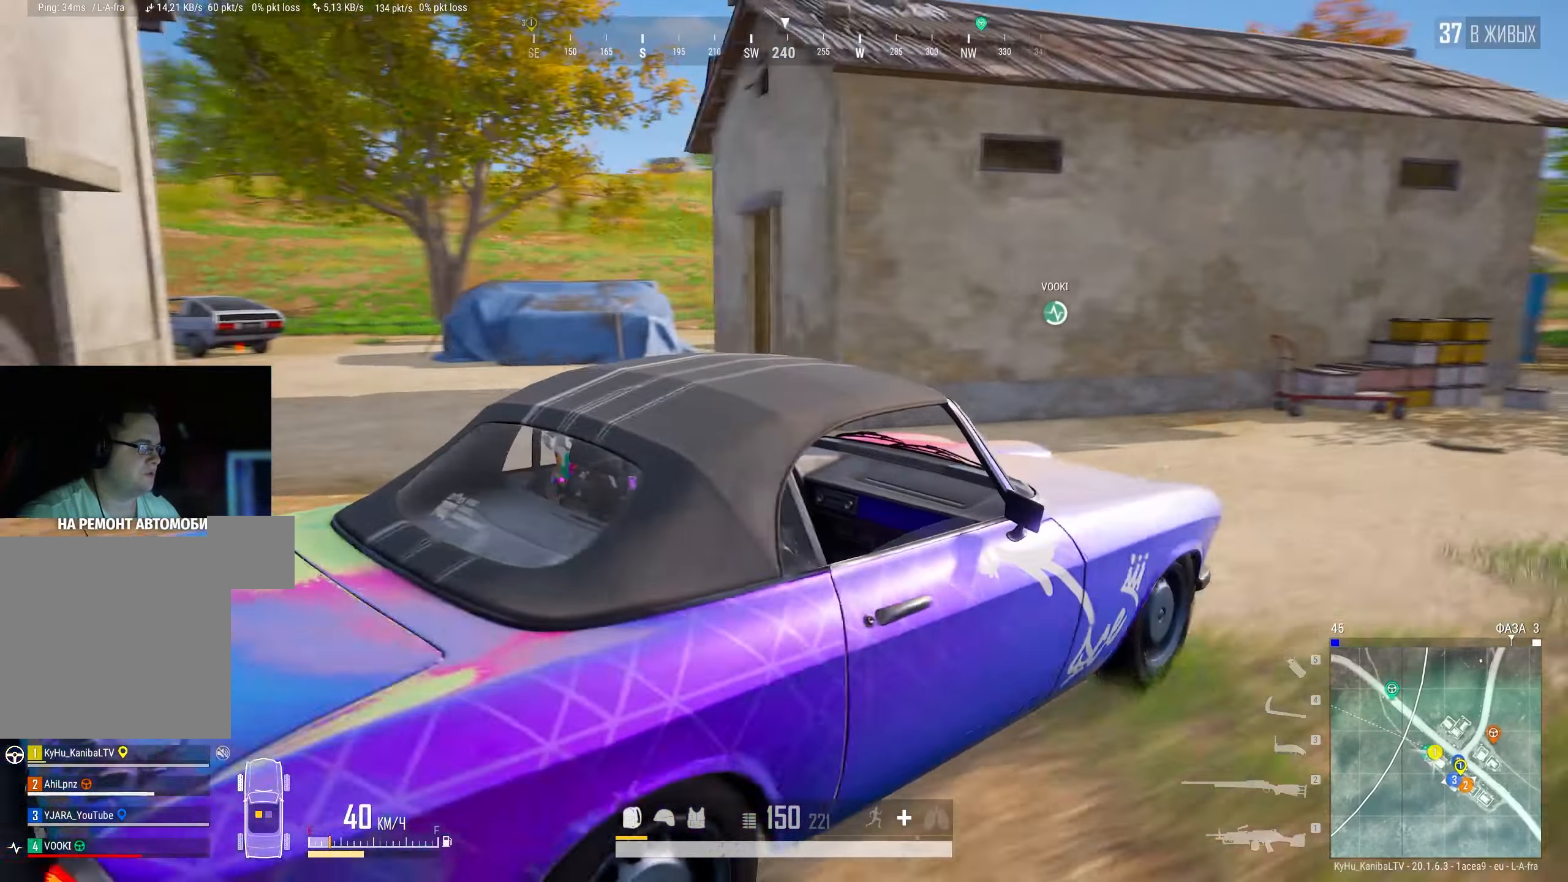
{"keys": ["f"], "mouse": [], "events": [[484, "space", "up"], [500, "f", "down"]]}
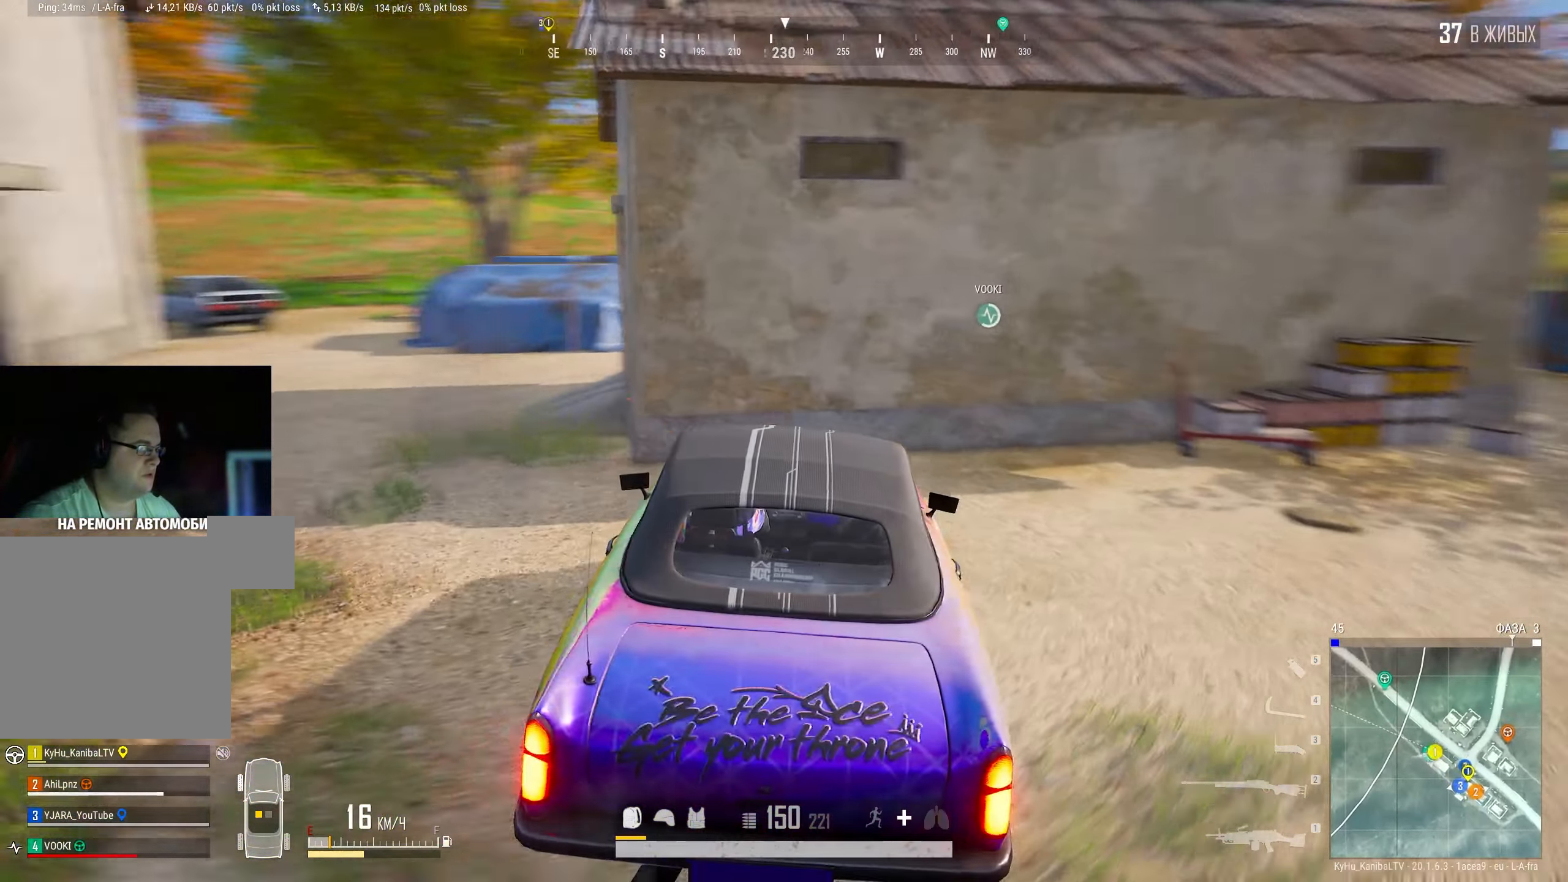
{"keys": ["shift", "w"], "mouse": [], "events": [[17, "w", "down"], [67, "f", "up"], [234, "shift", "down"]]}
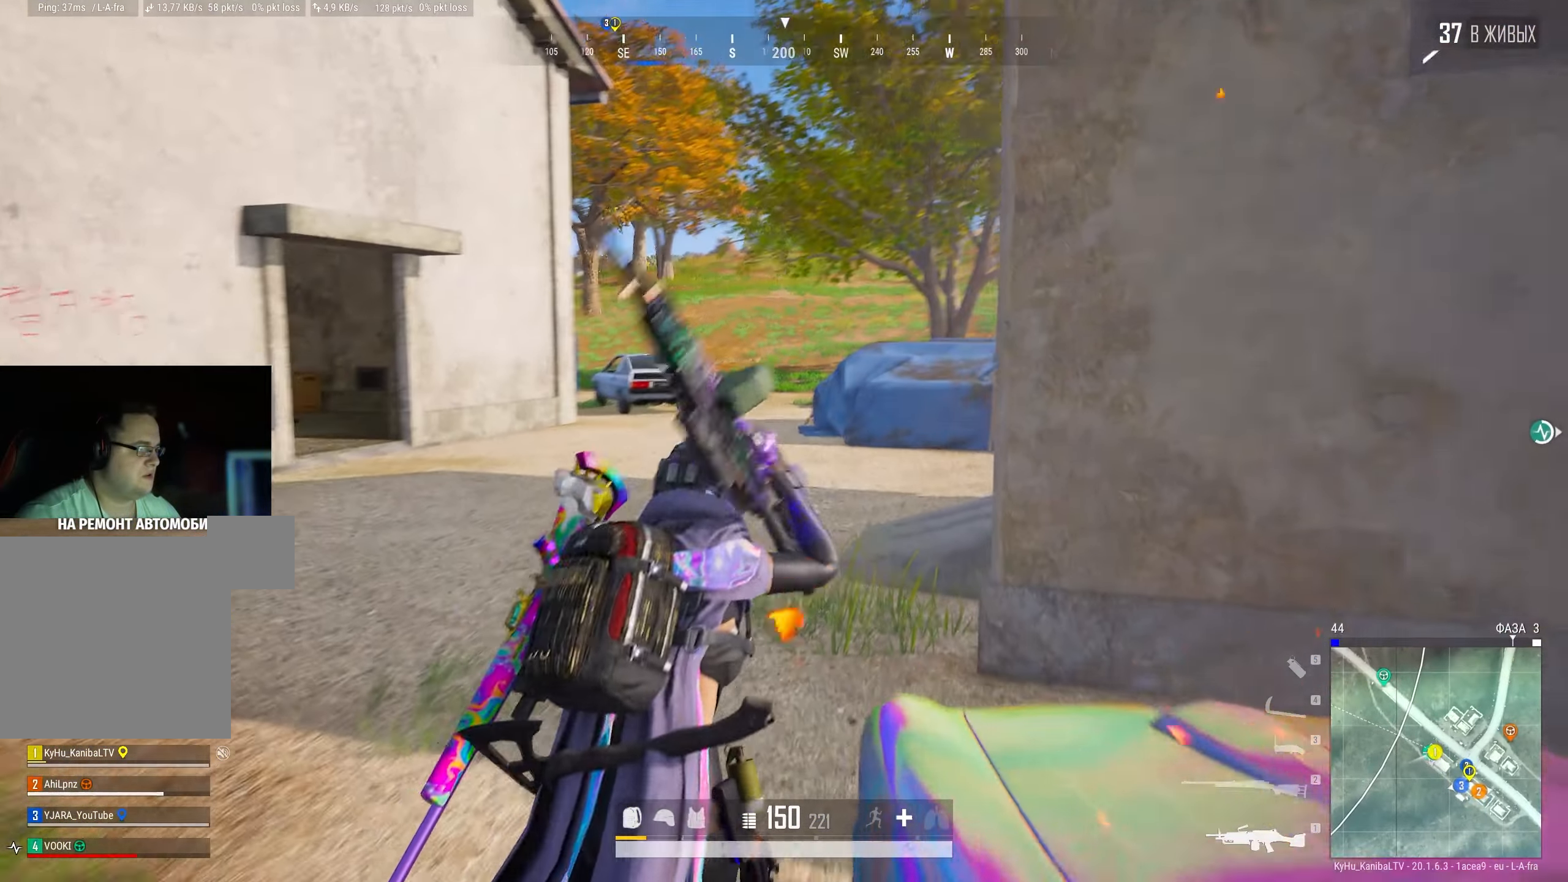
{"keys": ["shift", "w"], "mouse": [], "events": []}
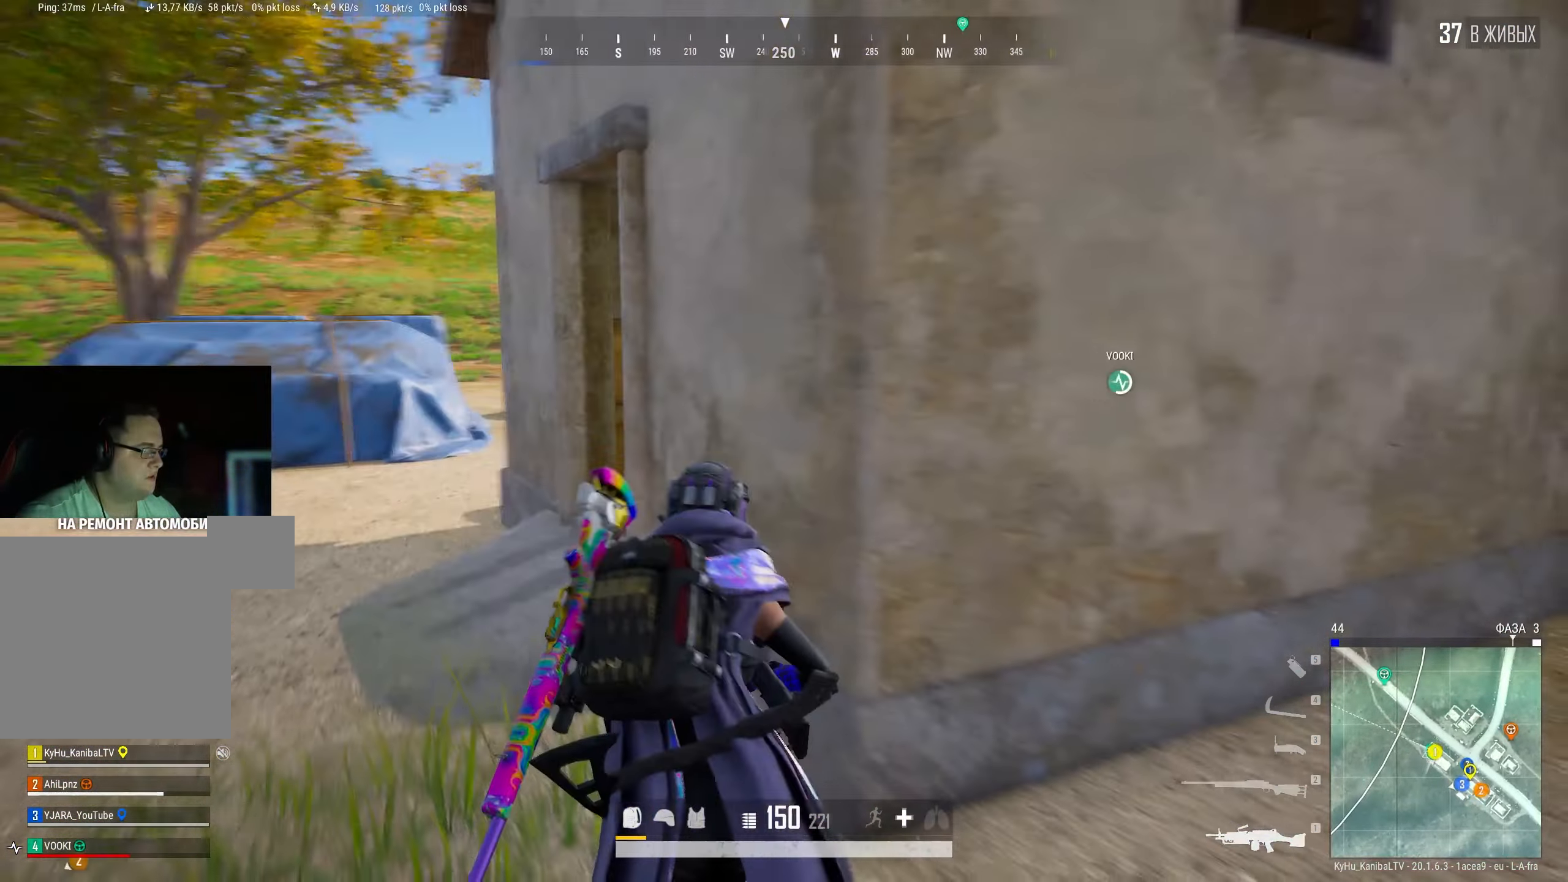
{"keys": ["shift", "w"], "mouse": [], "events": [[50, "a", "down"], [334, "a", "up"]]}
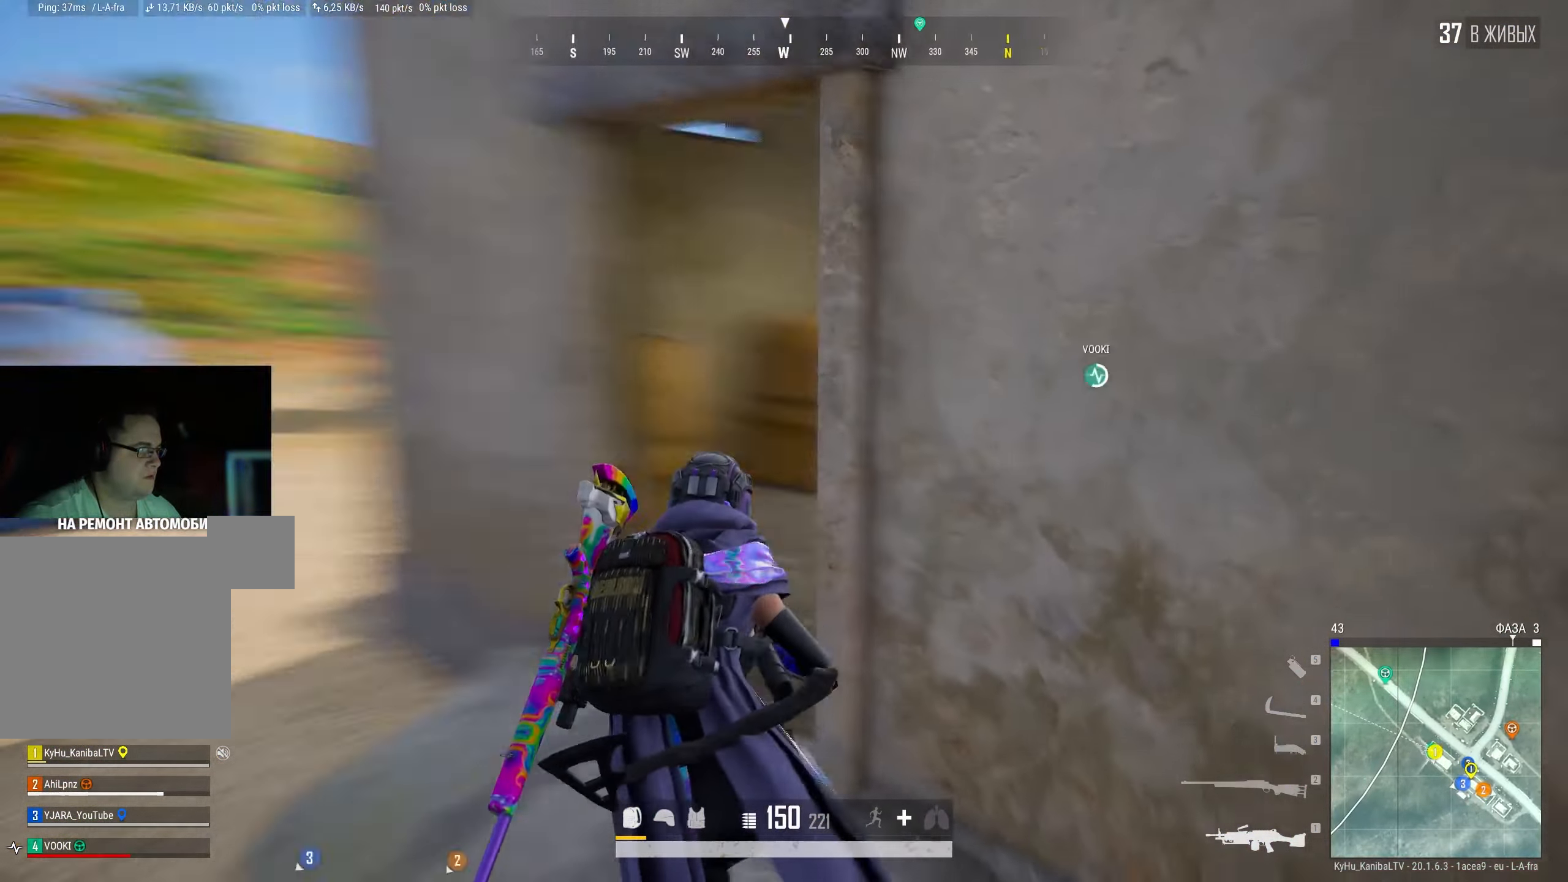
{"keys": ["shift", "w"], "mouse": [], "events": []}
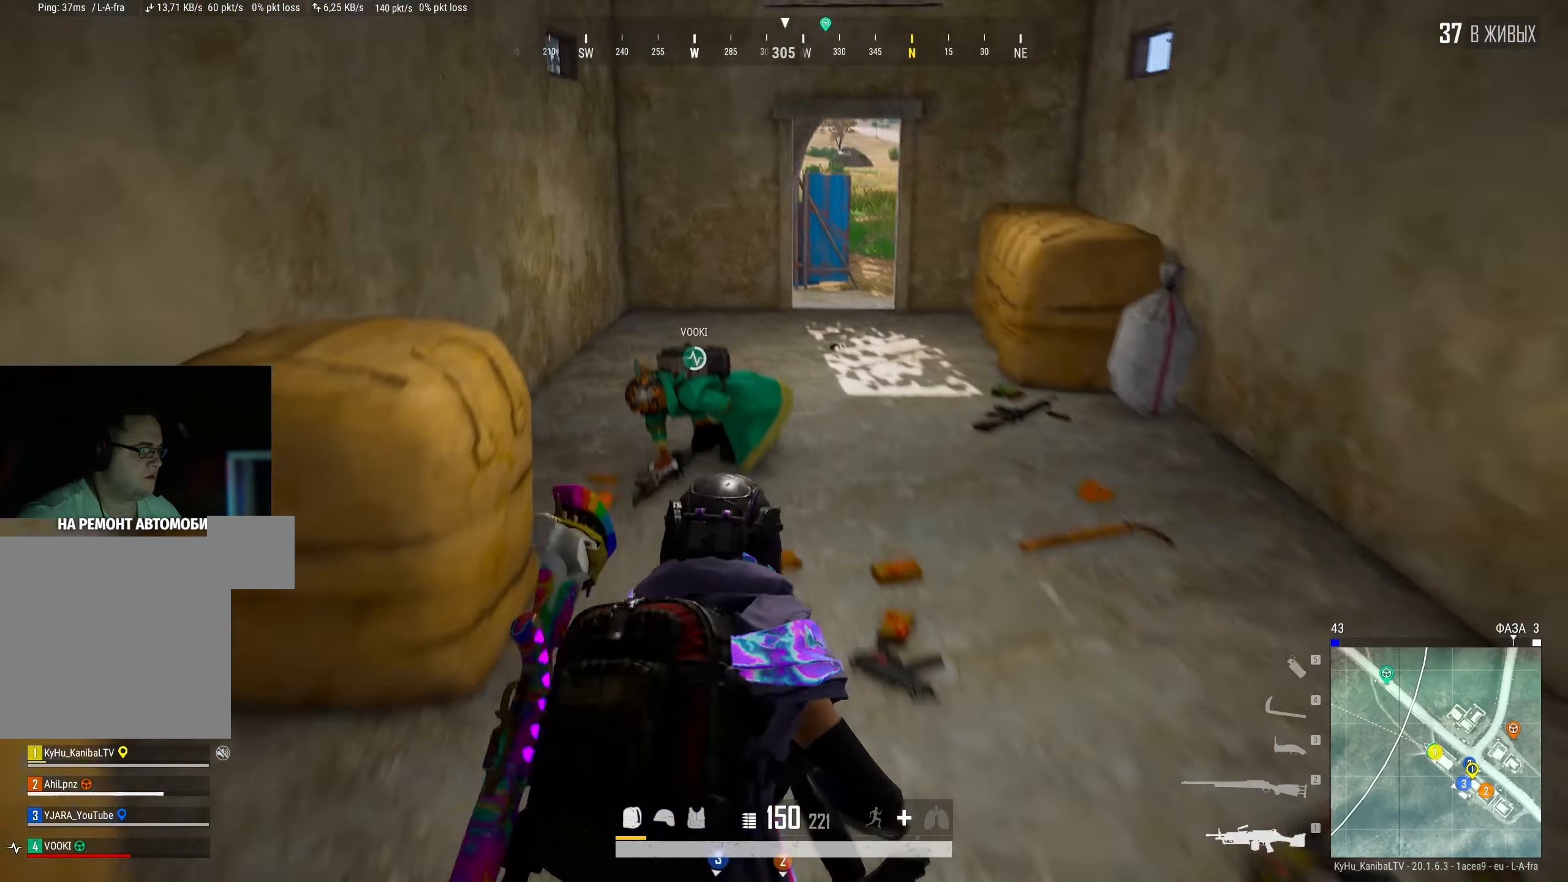
{"keys": ["shift", "w"], "mouse": [], "events": []}
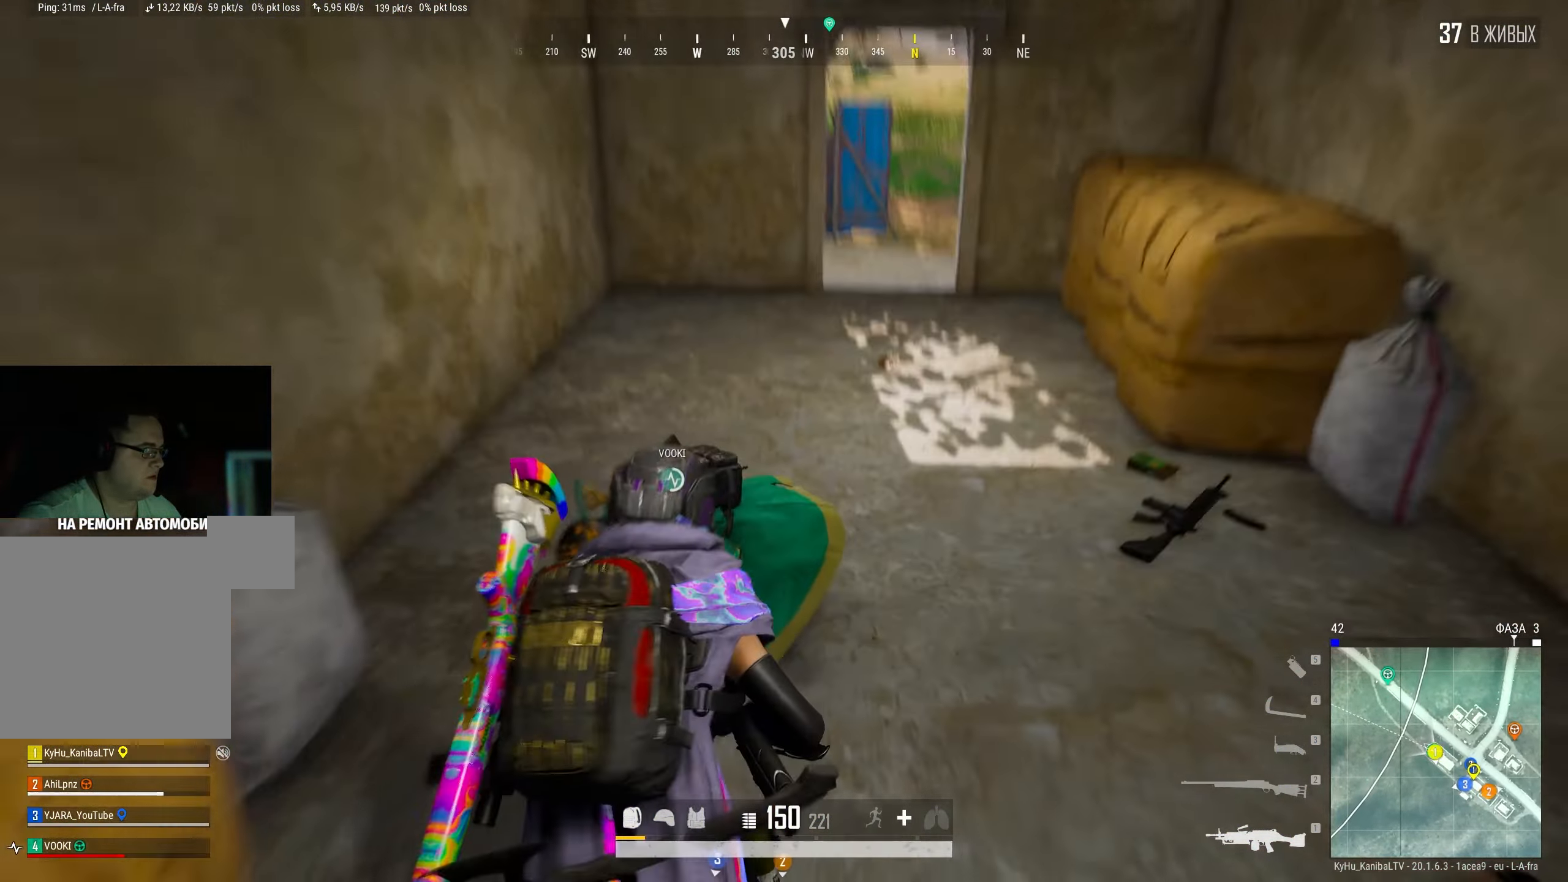
{"keys": [], "mouse": [], "events": [[83, "shift", "up"], [83, "w", "up"], [316, "f", "down"], [416, "f", "up"]]}